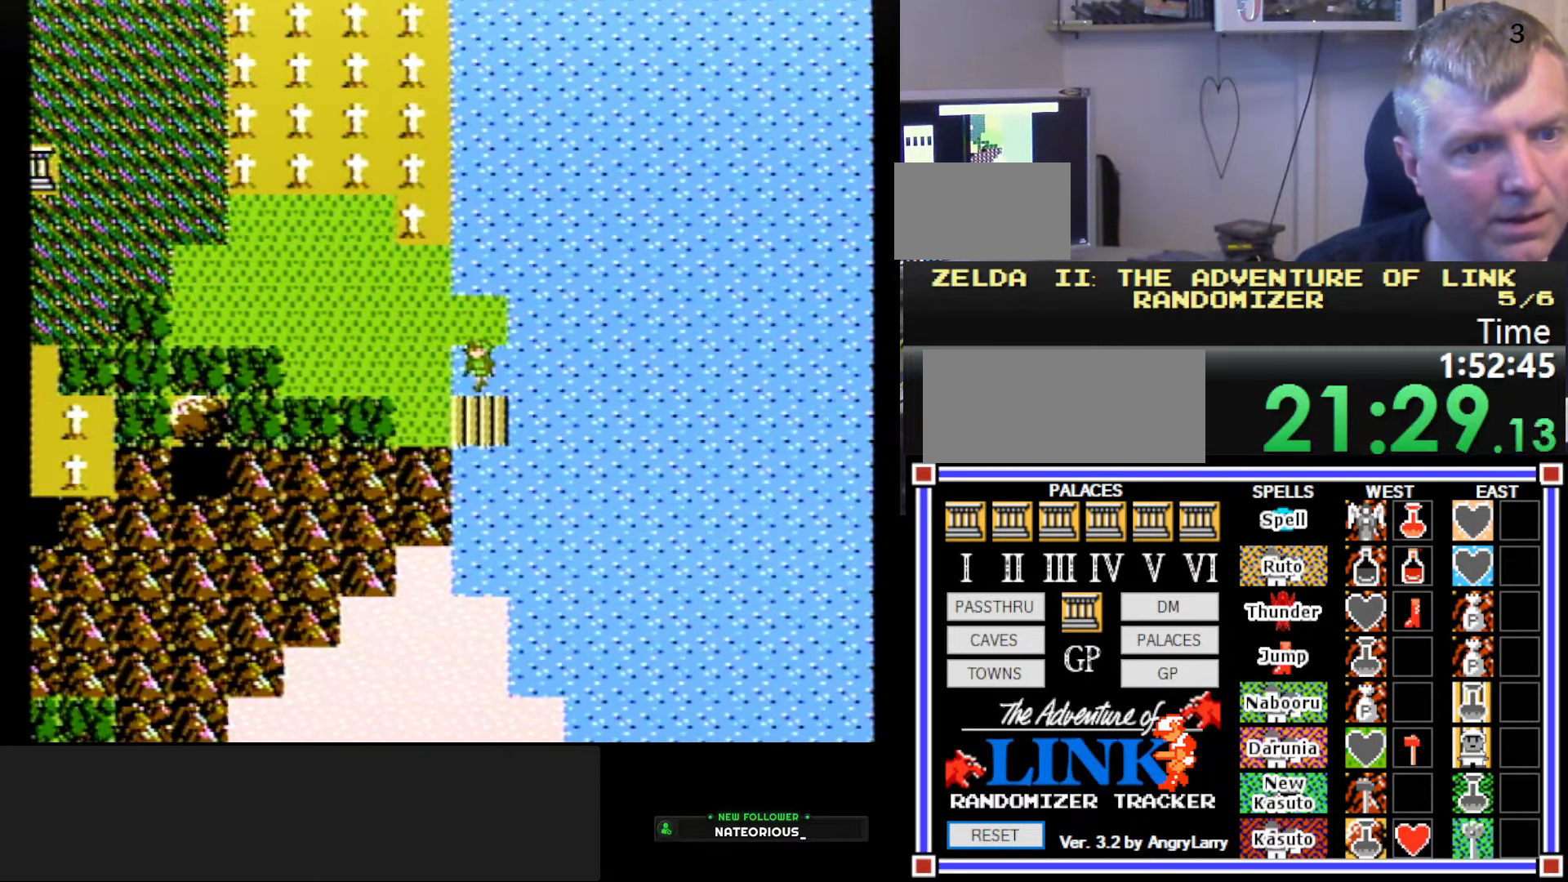
Gameplay with a controller (Nintendo layout); each line is a JSON object with the inputs held at the frame after it. "events" lists button and stick changes between this image and that frame as [ms after this image, input, new state], when the widget could be followed in between. Not read: L3 R3.
{"buttons": [], "events": []}
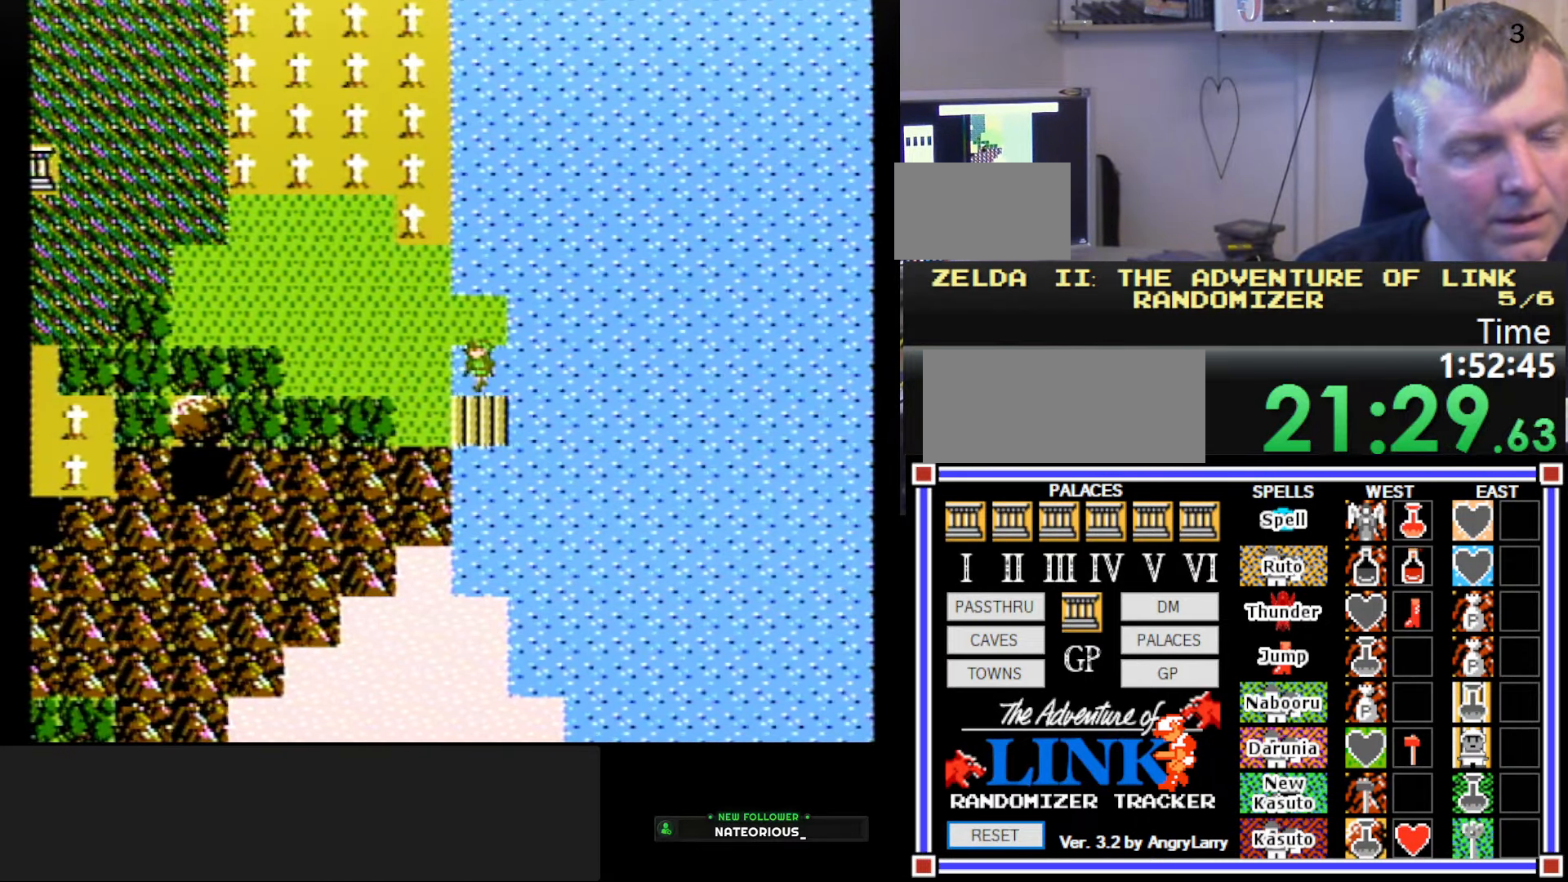
{"buttons": ["DPAD_DOWN"], "events": [[200, "DPAD_RIGHT", "down"], [317, "DPAD_RIGHT", "up"], [384, "DPAD_DOWN", "down"]]}
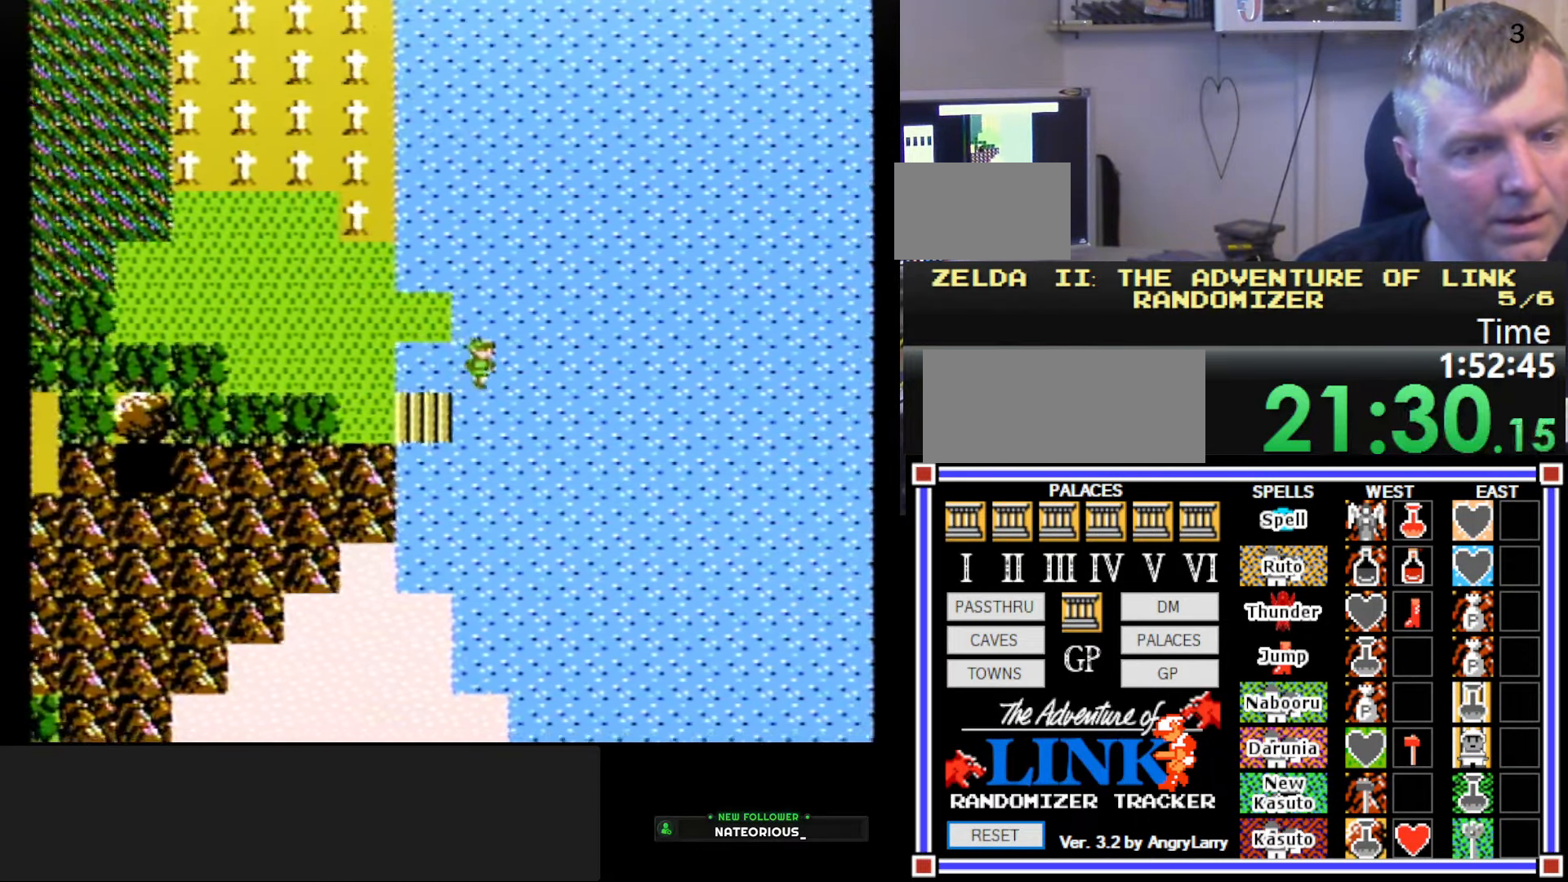
{"buttons": ["DPAD_DOWN"], "events": []}
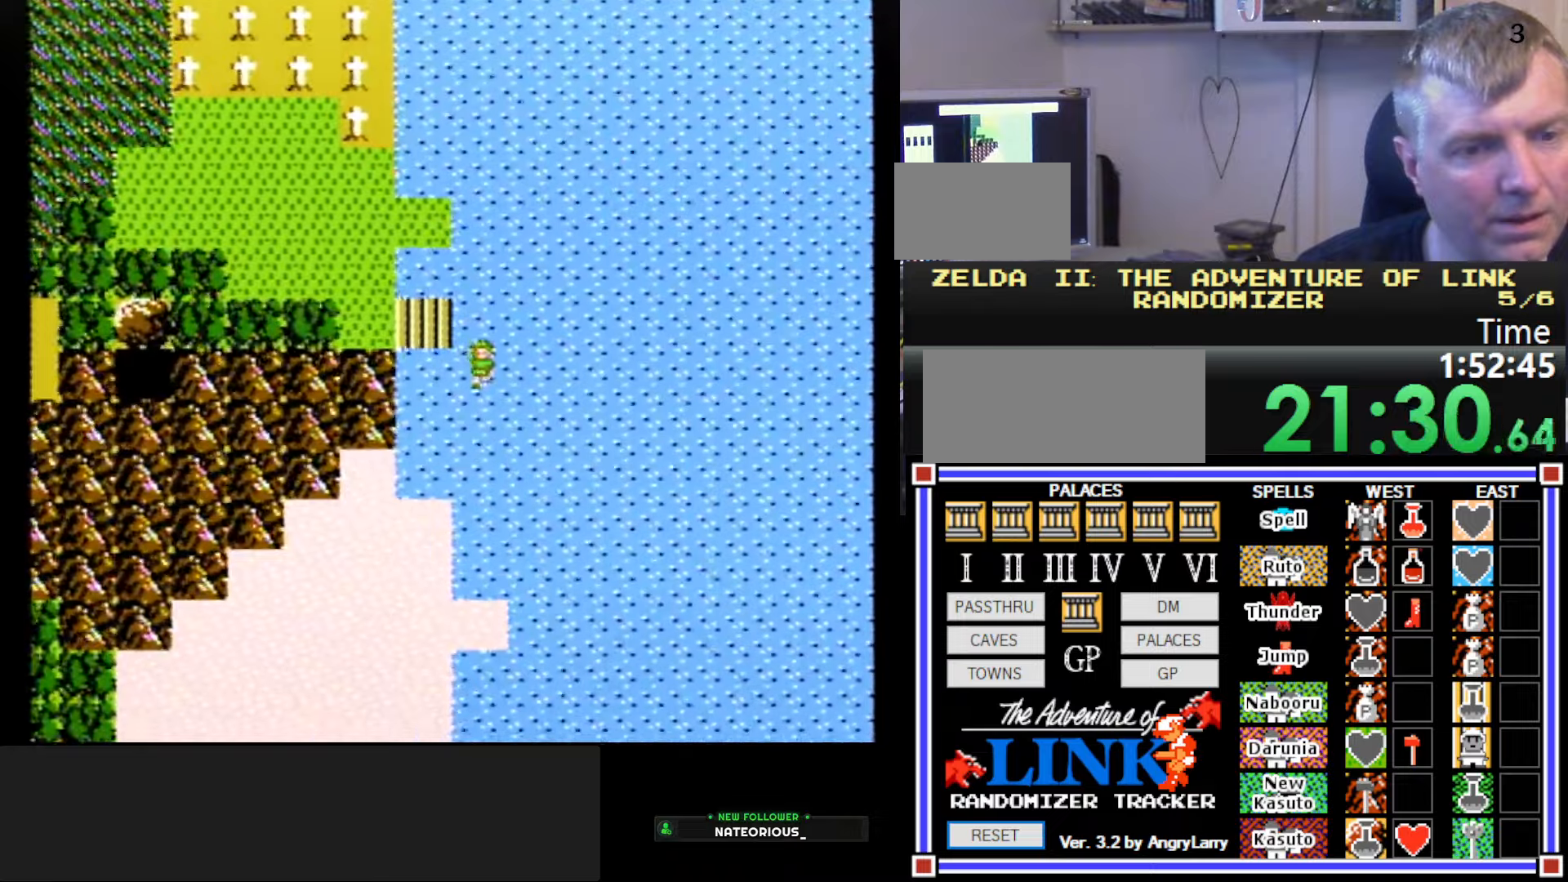
{"buttons": ["DPAD_DOWN"], "events": []}
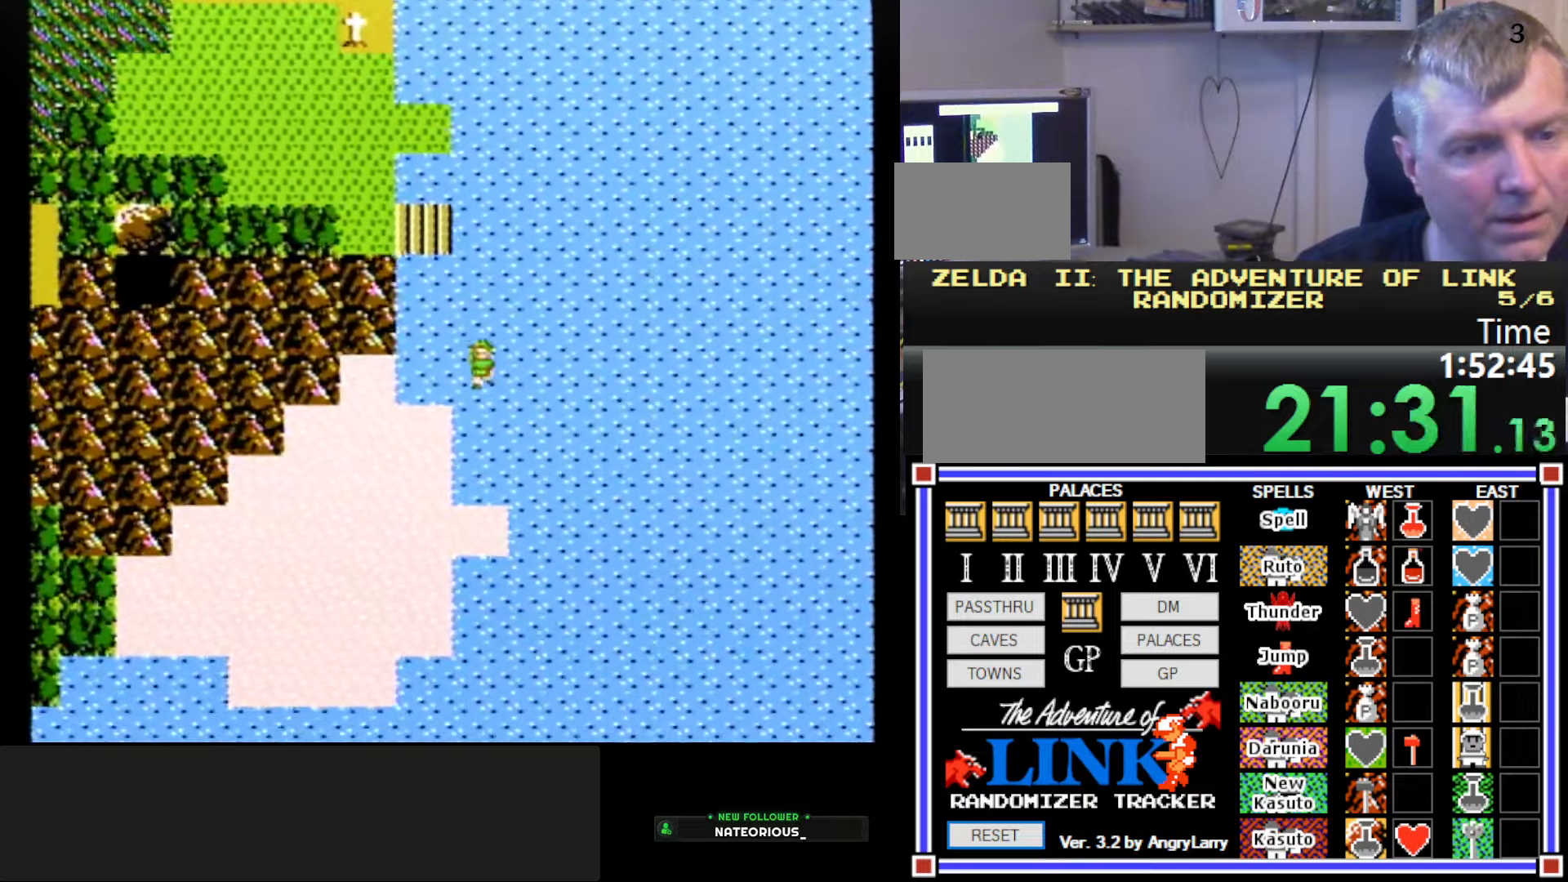
{"buttons": ["DPAD_UP"], "events": [[66, "DPAD_DOWN", "up"], [233, "DPAD_UP", "down"]]}
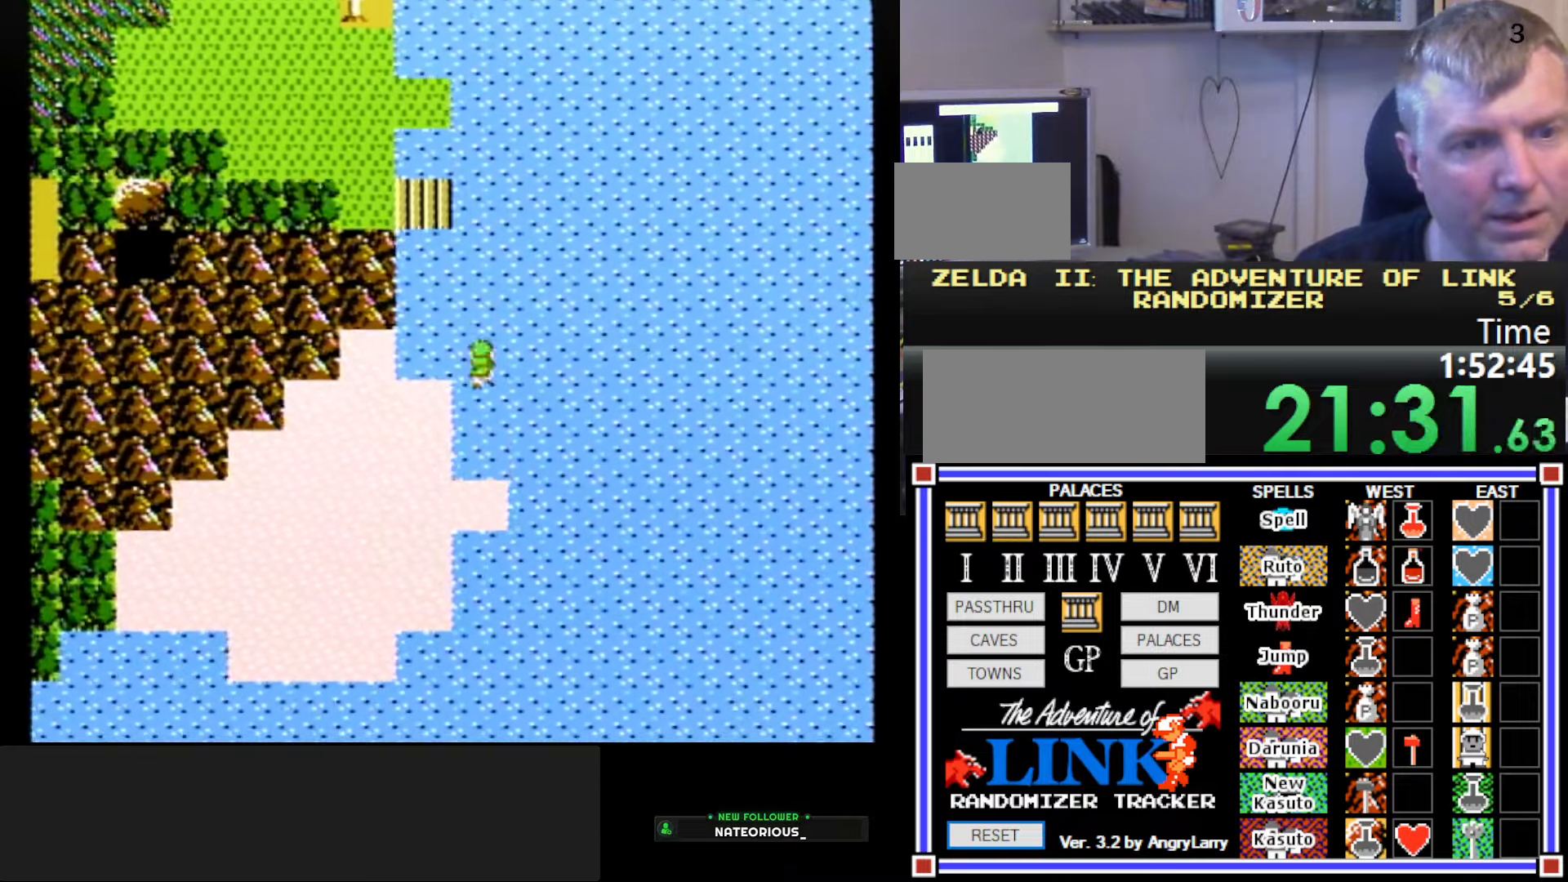
{"buttons": ["DPAD_UP"], "events": []}
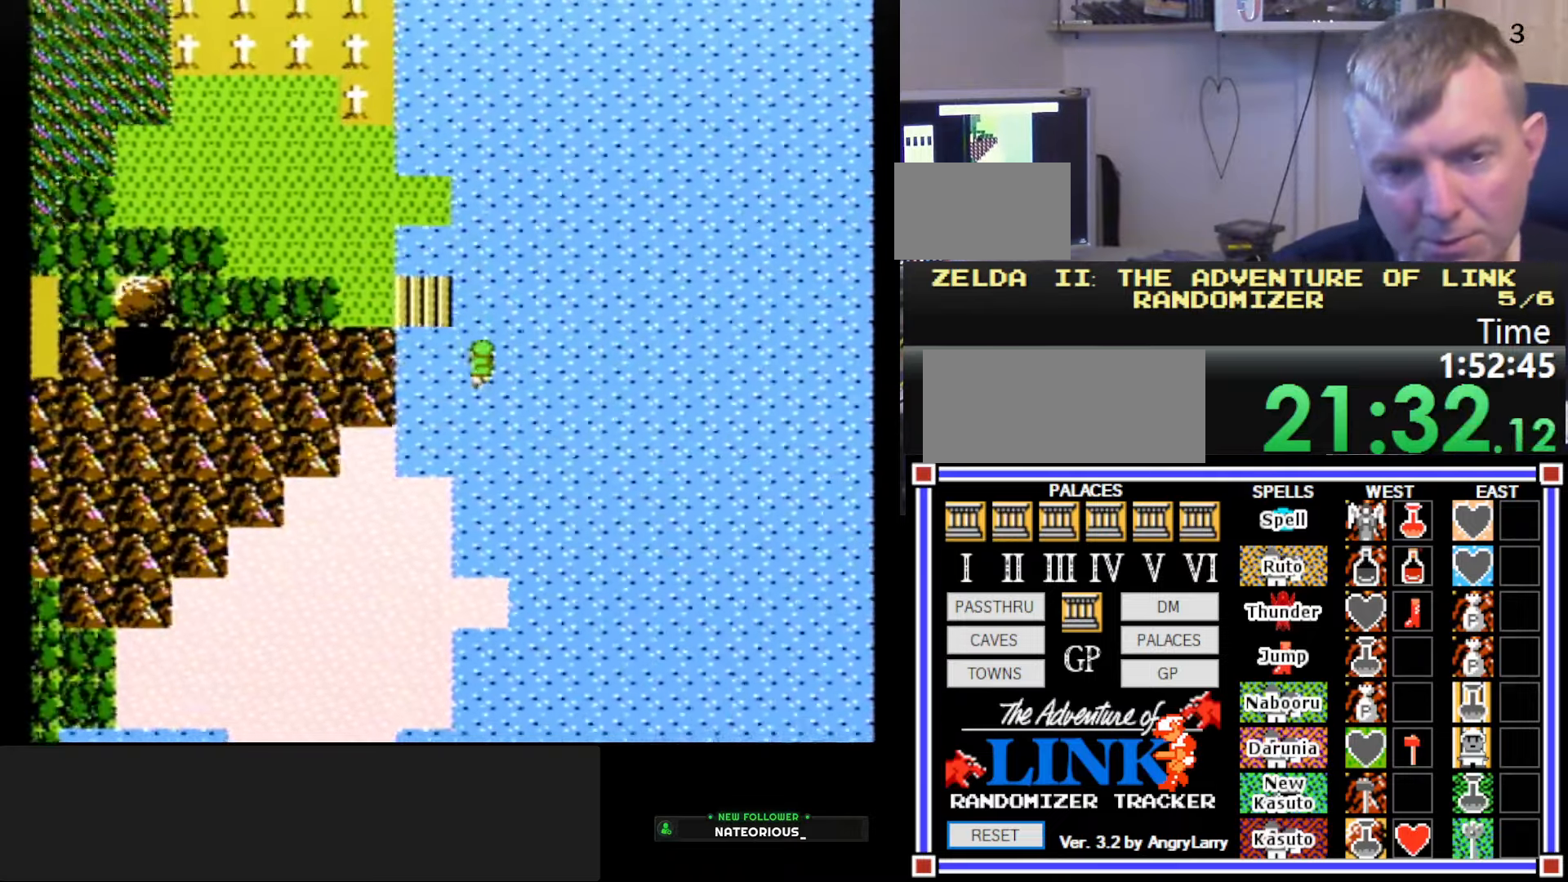
{"buttons": ["DPAD_RIGHT"], "events": [[400, "DPAD_RIGHT", "down"], [416, "DPAD_UP", "up"]]}
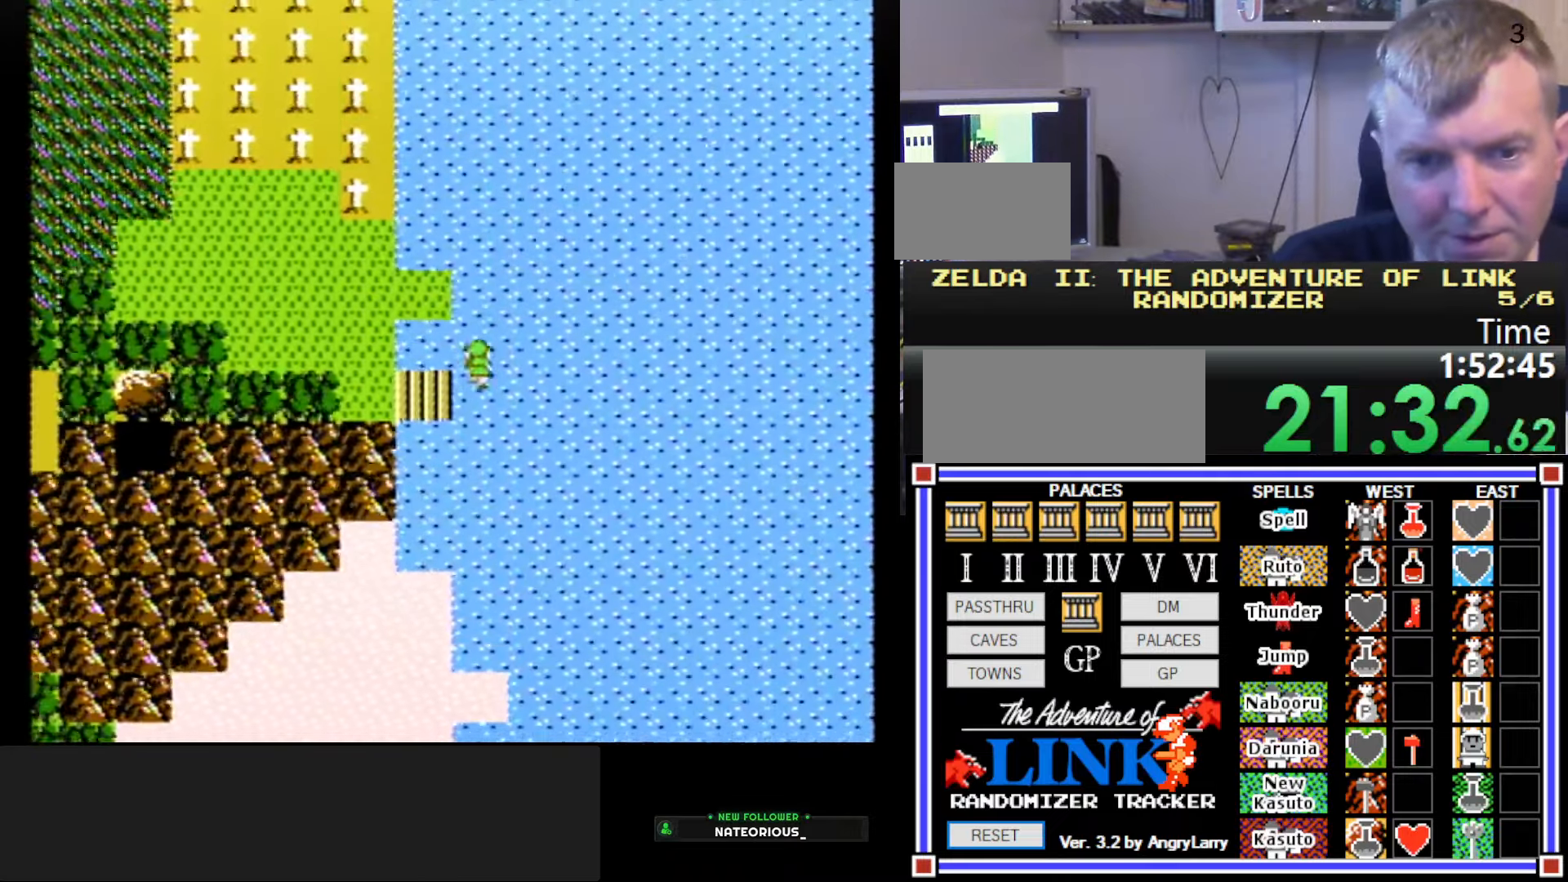
{"buttons": ["DPAD_RIGHT"], "events": []}
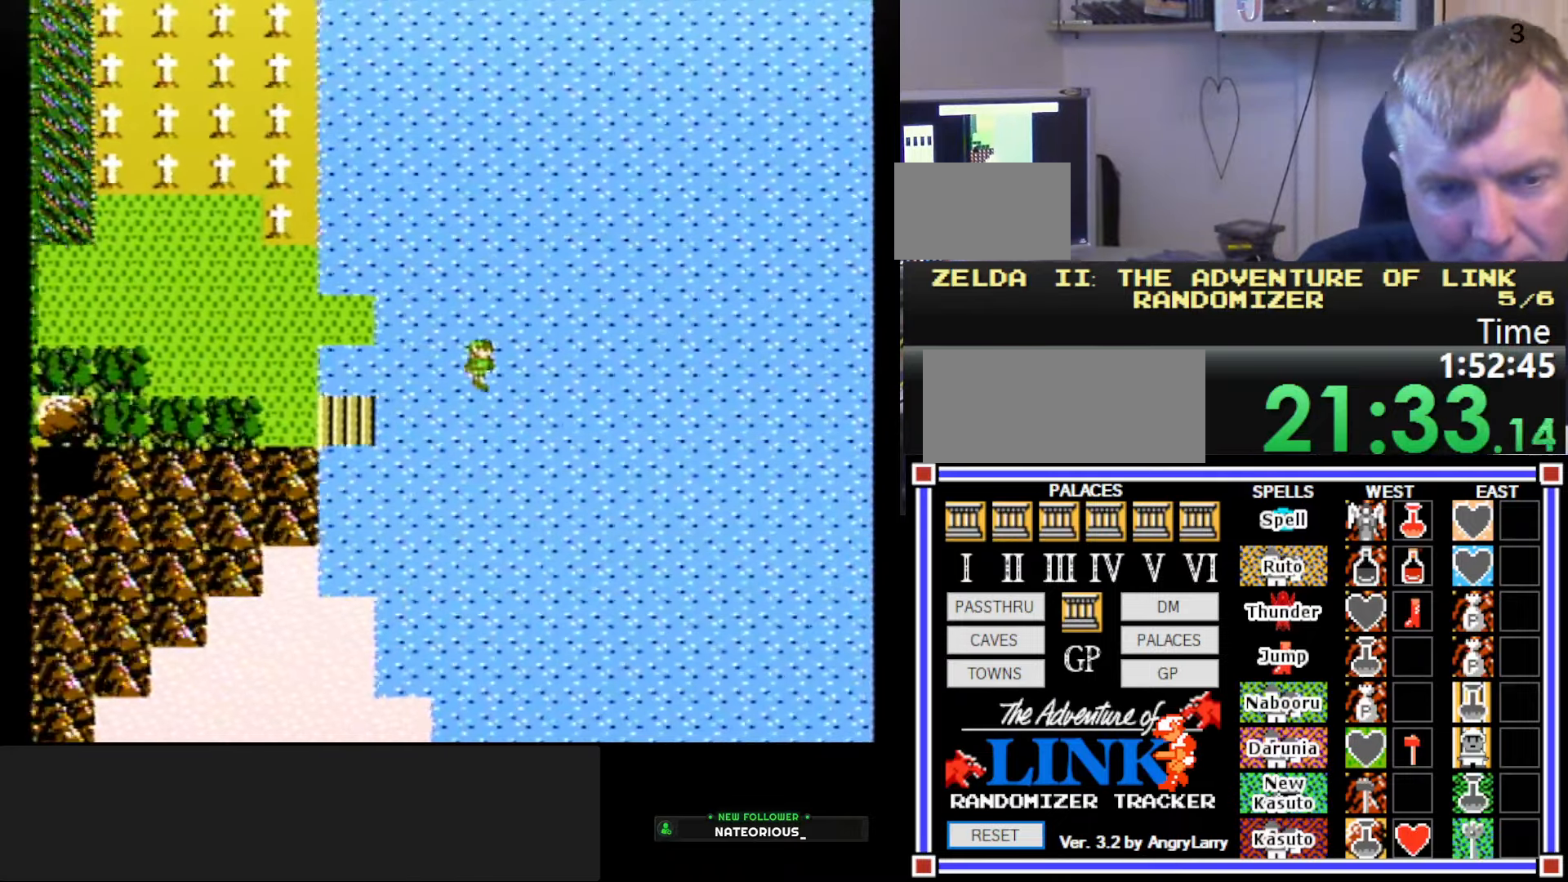
{"buttons": ["DPAD_RIGHT"], "events": []}
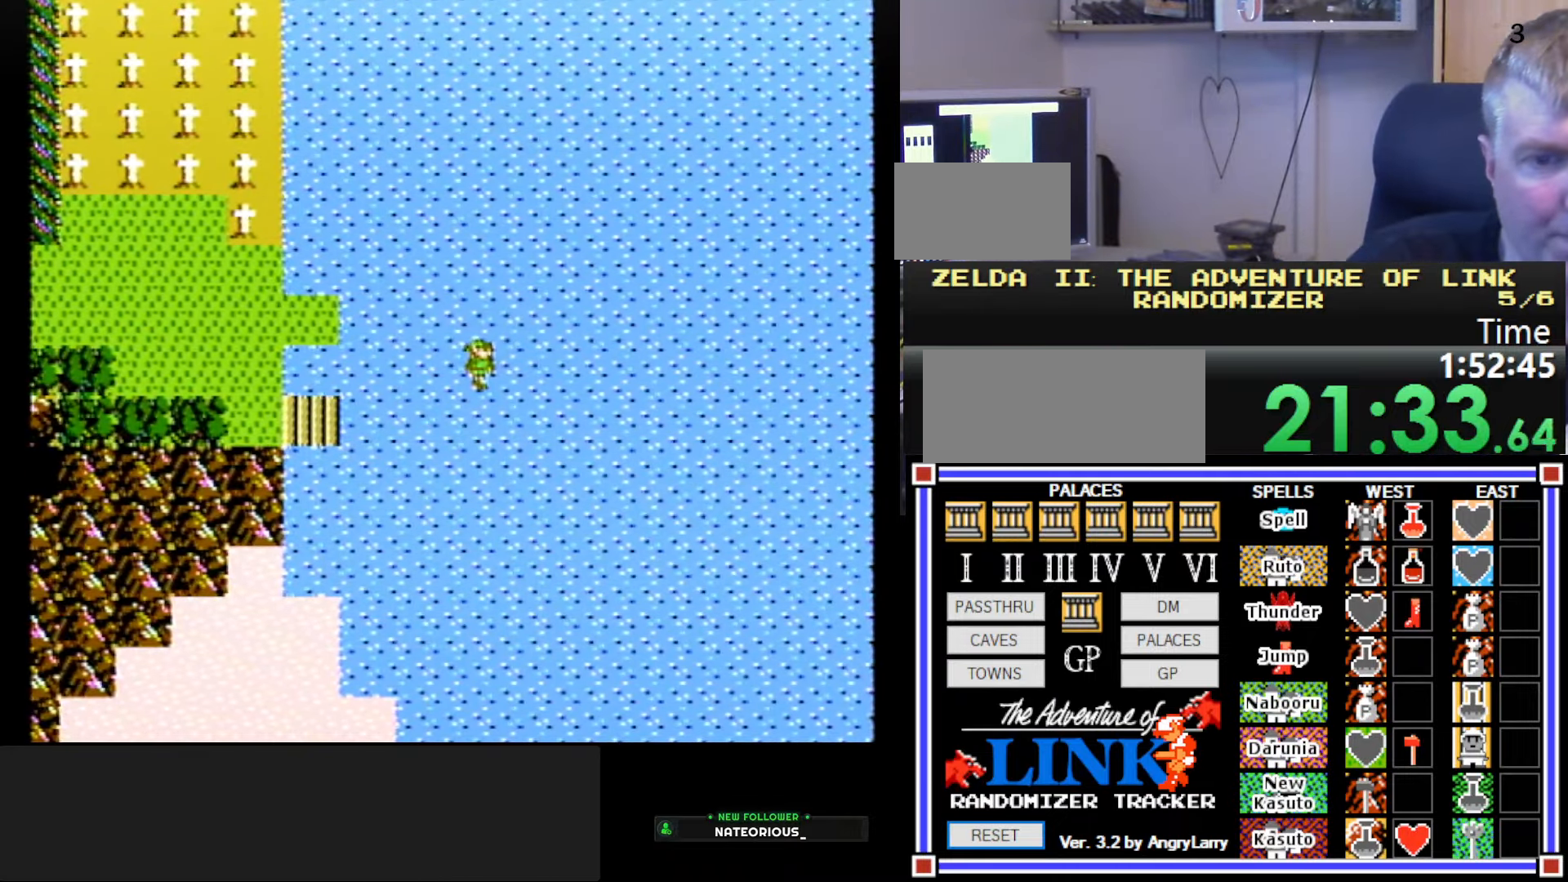
{"buttons": ["DPAD_UP"], "events": [[100, "DPAD_RIGHT", "up"], [116, "DPAD_UP", "down"]]}
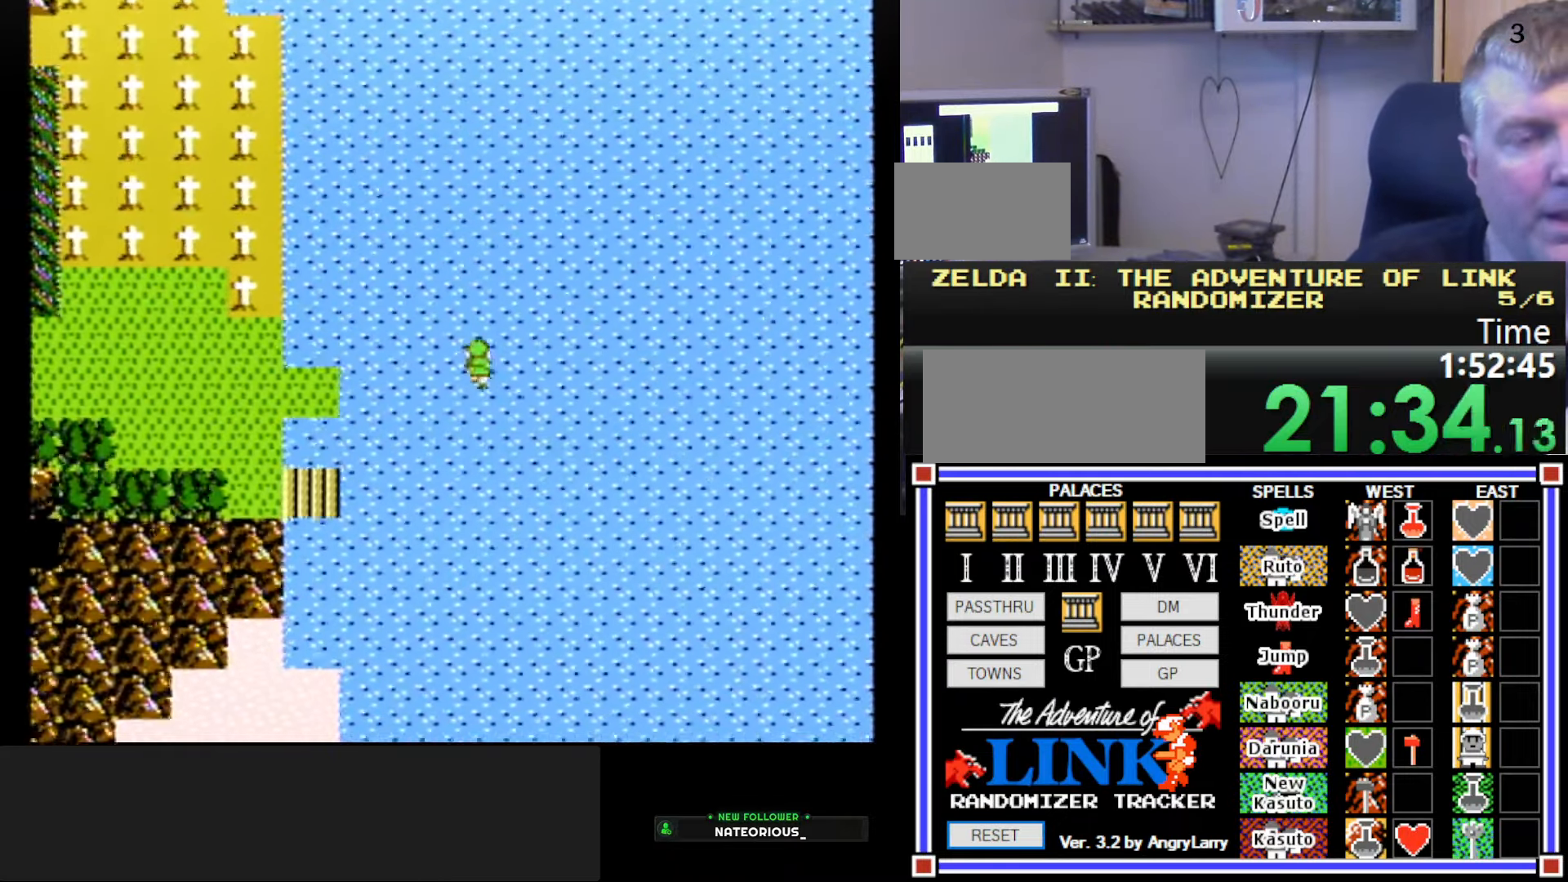
{"buttons": ["DPAD_UP"], "events": []}
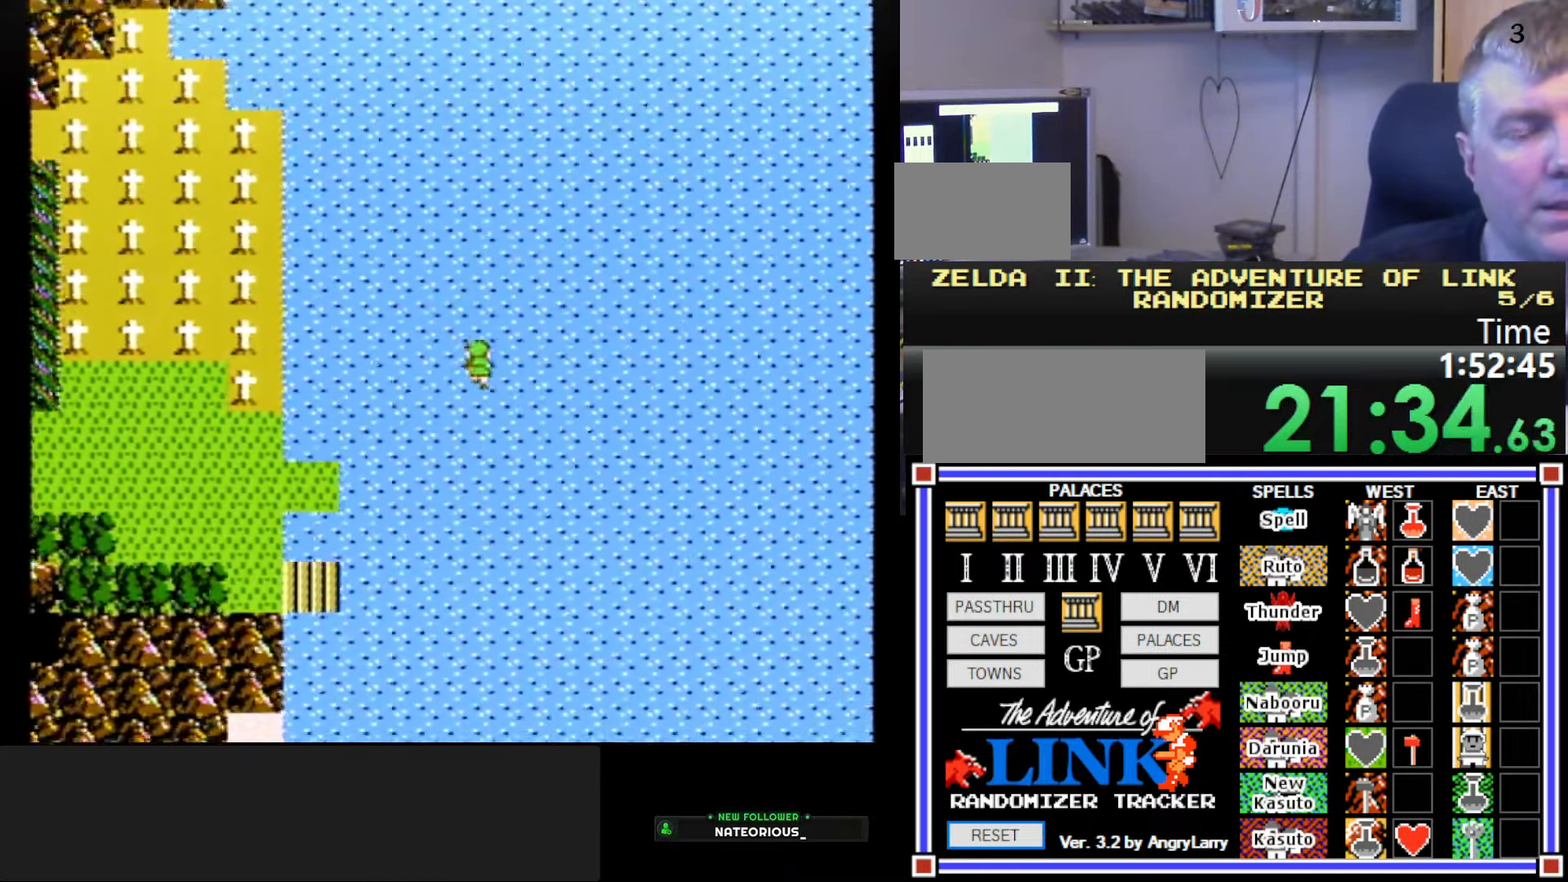
{"buttons": ["DPAD_UP"], "events": []}
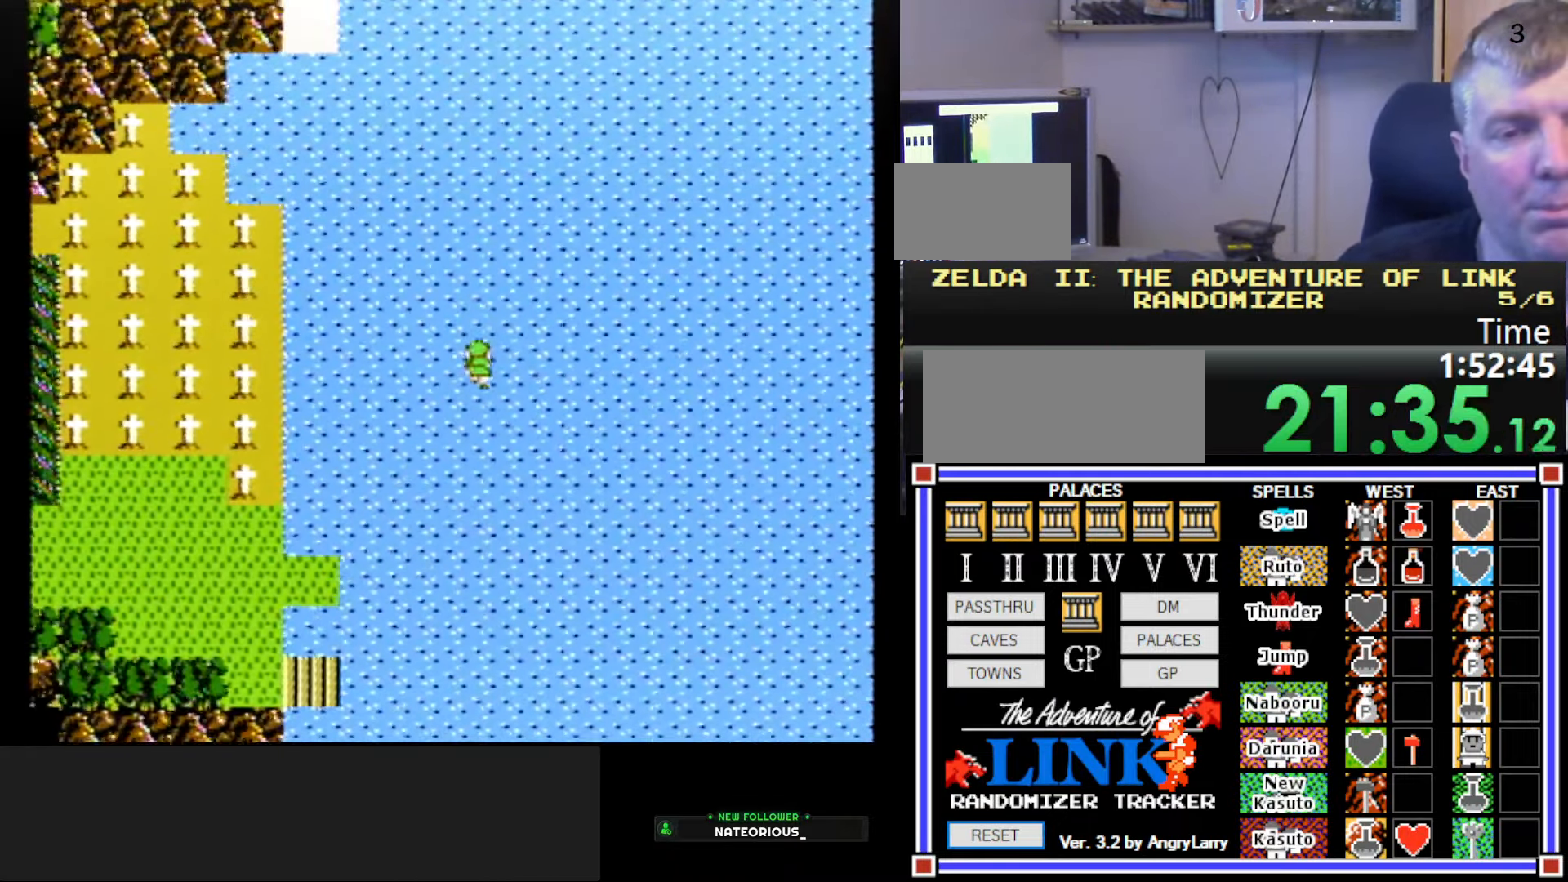
{"buttons": ["DPAD_UP"], "events": []}
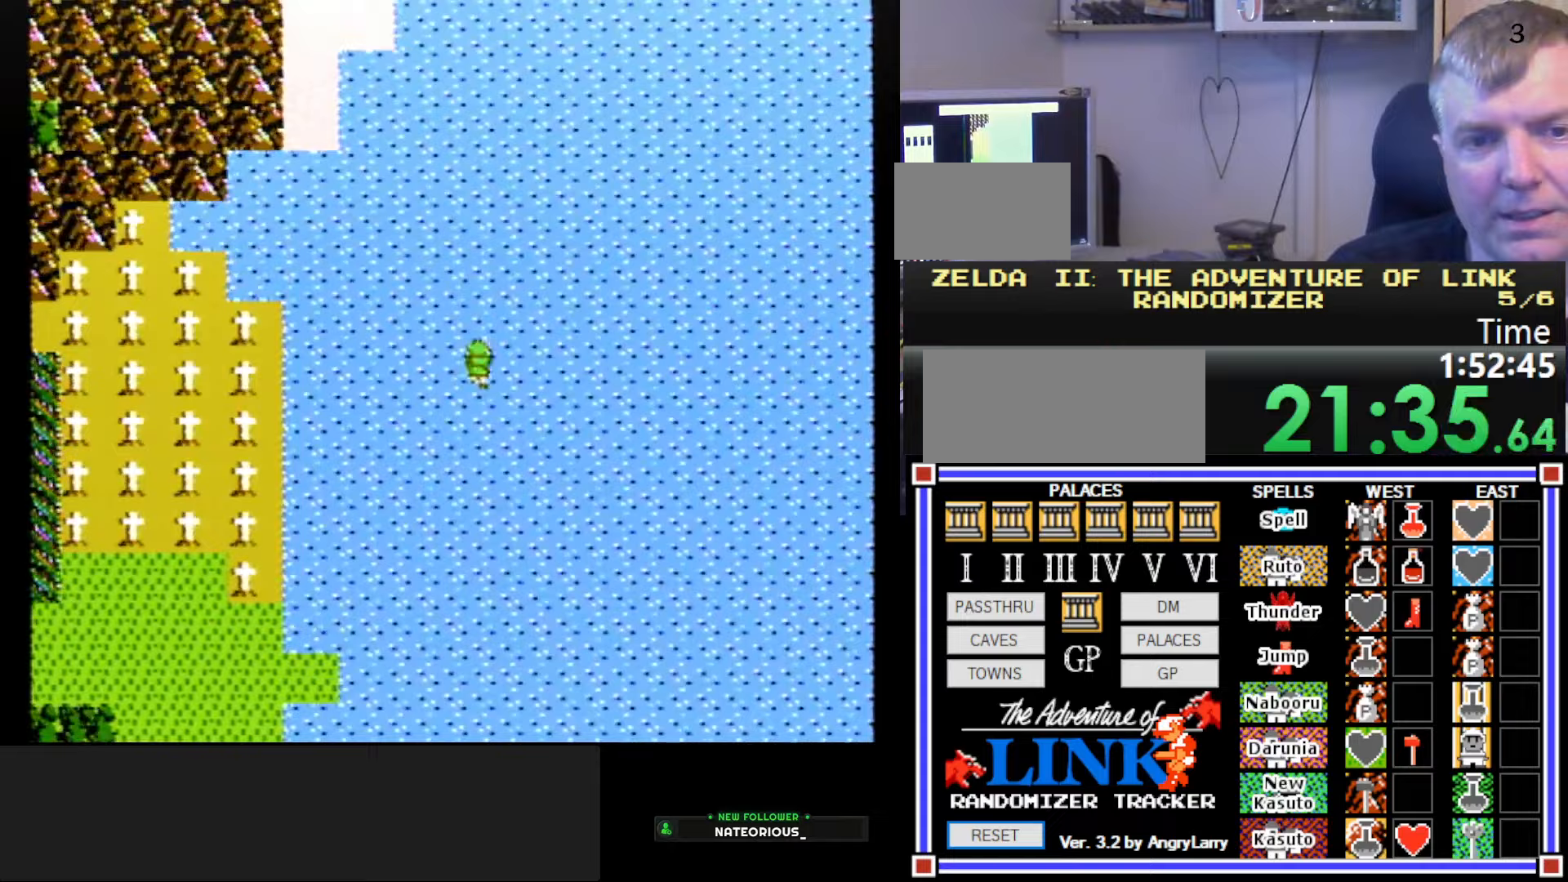
{"buttons": ["DPAD_UP"], "events": []}
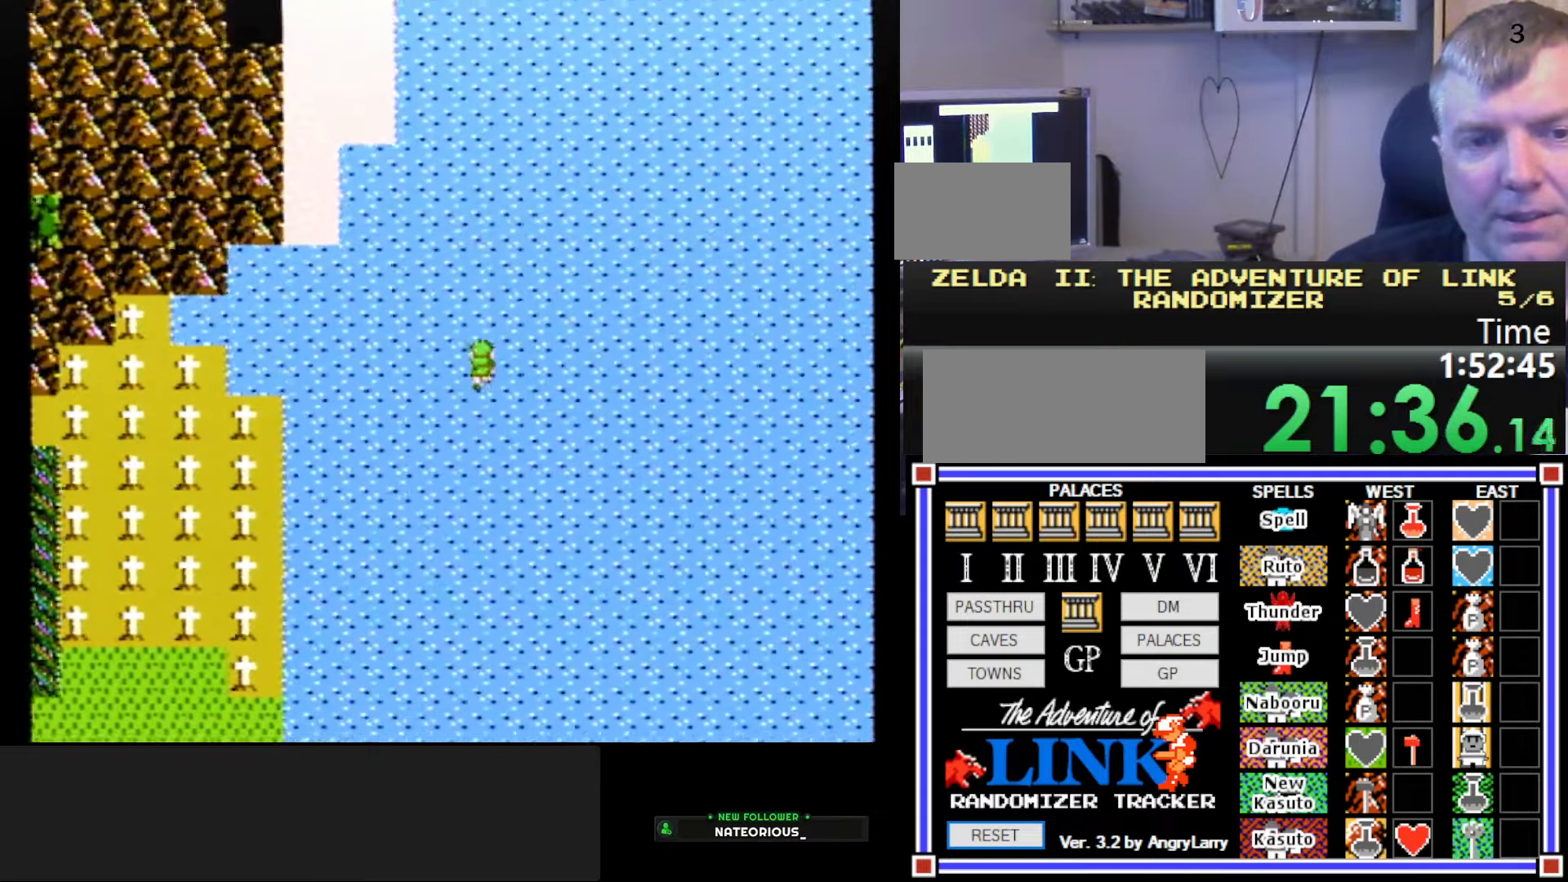
{"buttons": ["DPAD_UP"], "events": []}
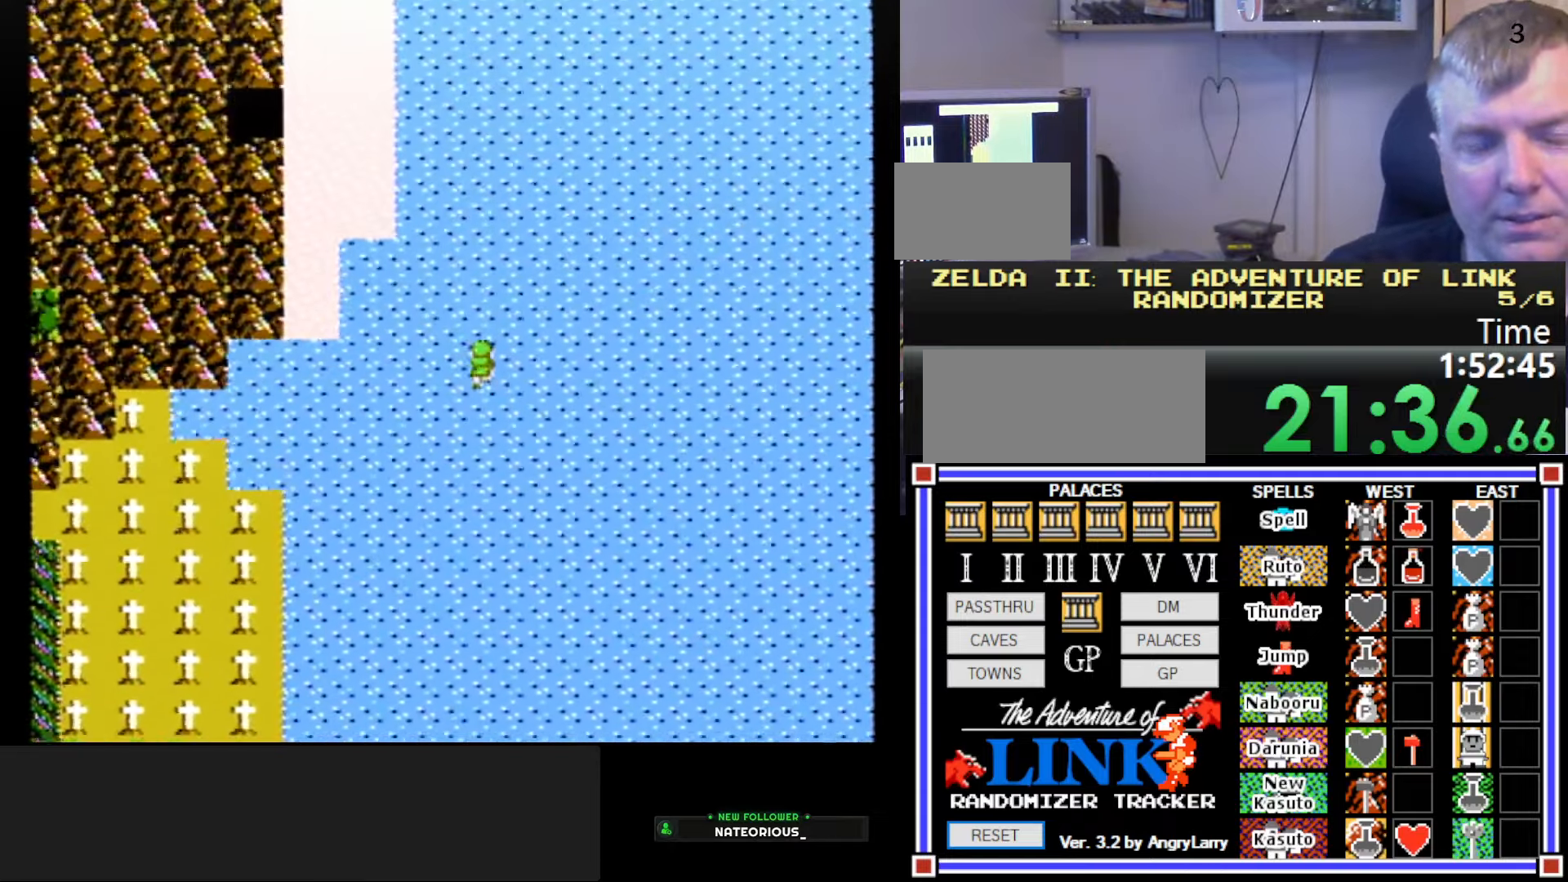
{"buttons": ["DPAD_UP"], "events": []}
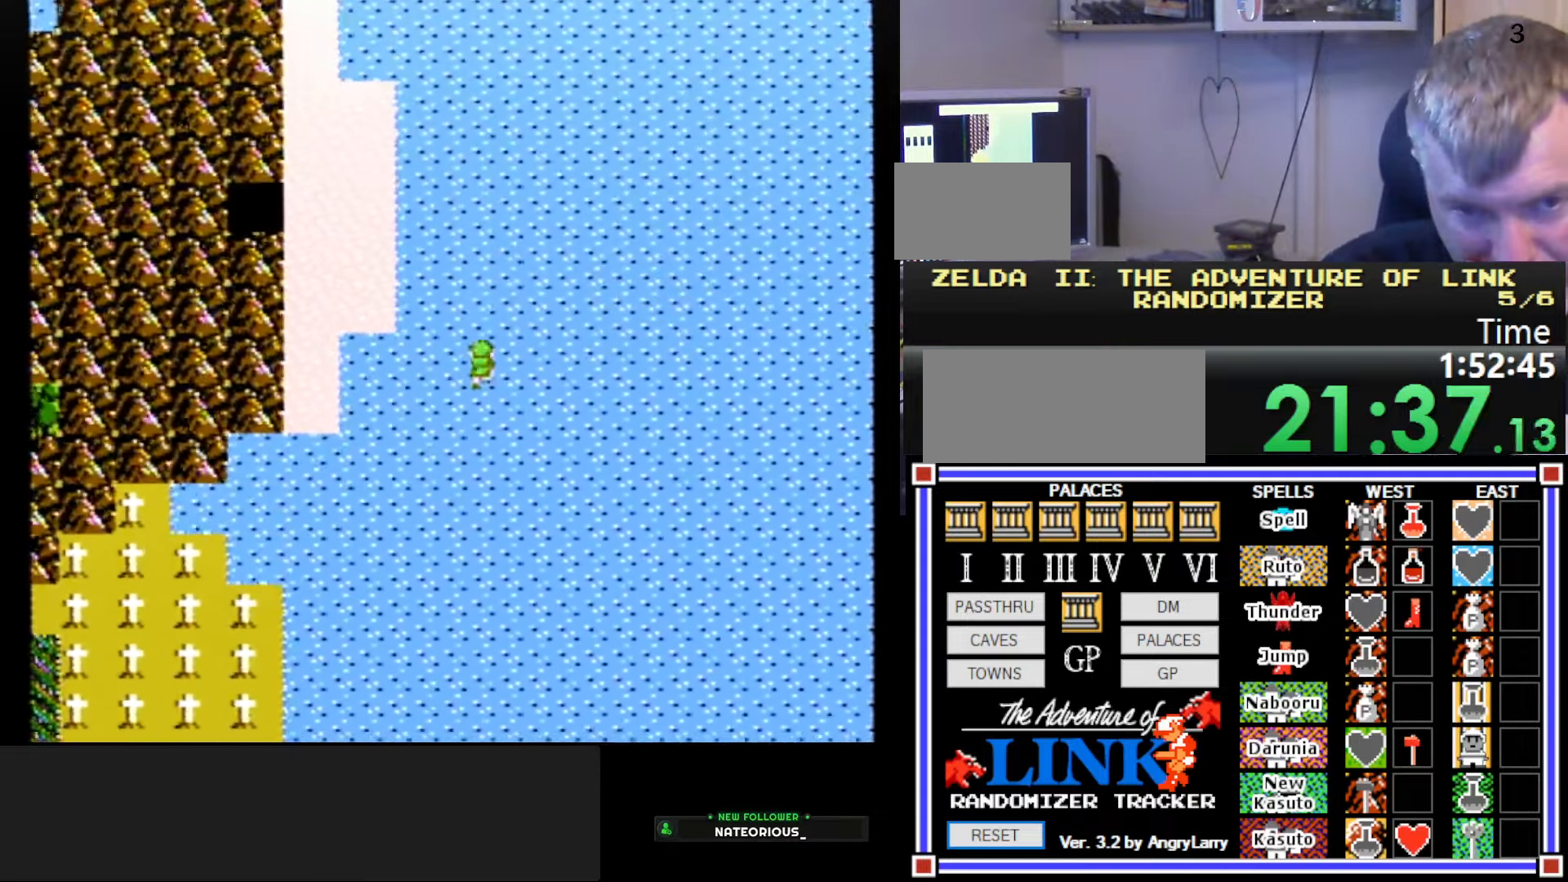
{"buttons": ["DPAD_UP"], "events": []}
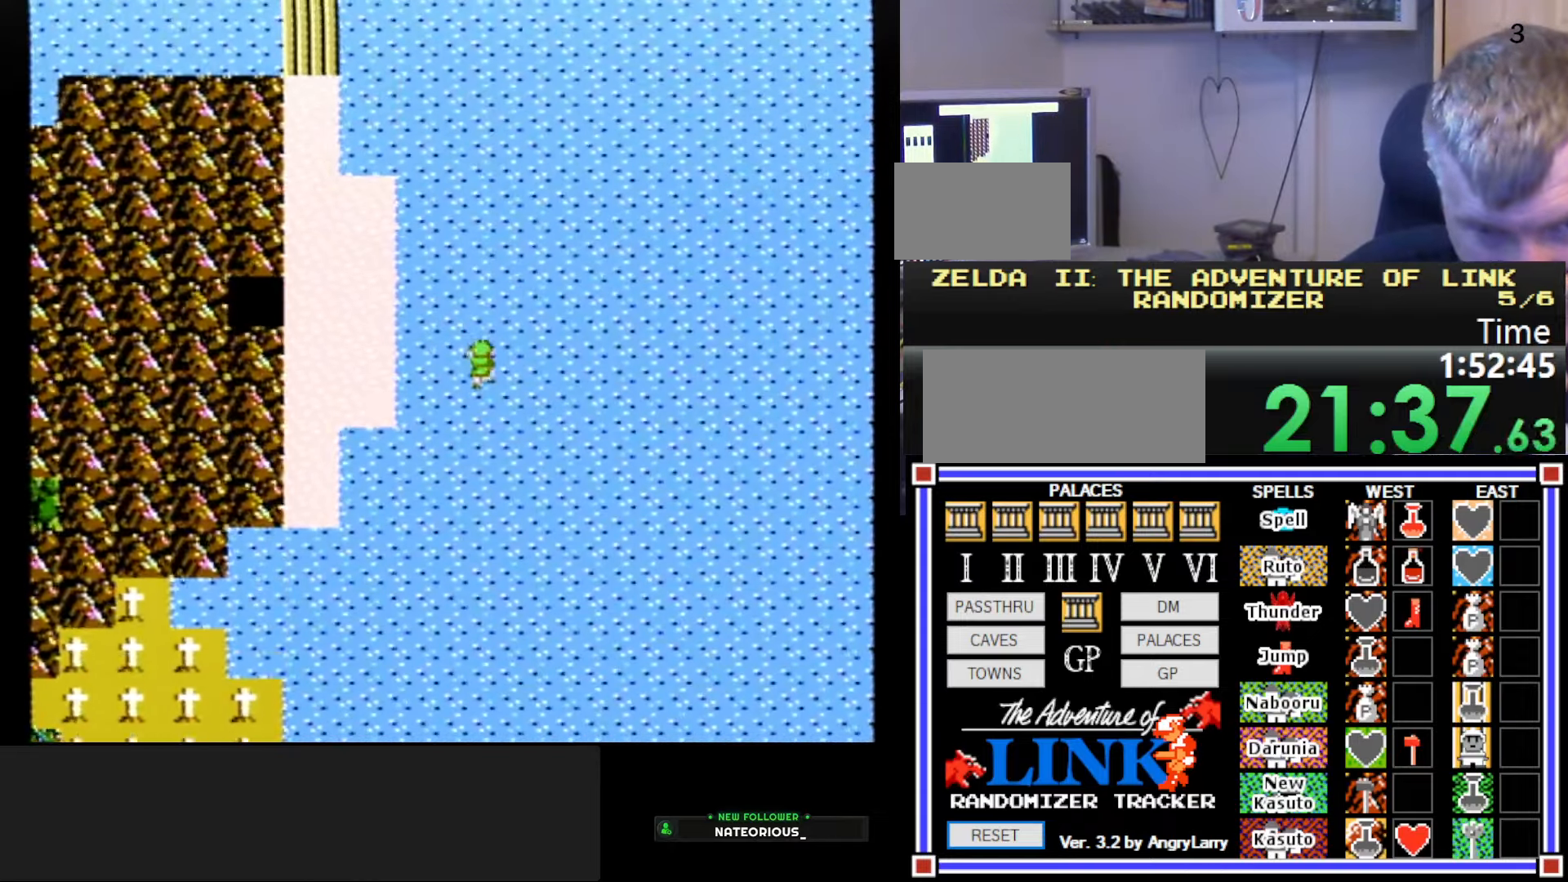
{"buttons": ["DPAD_UP"], "events": []}
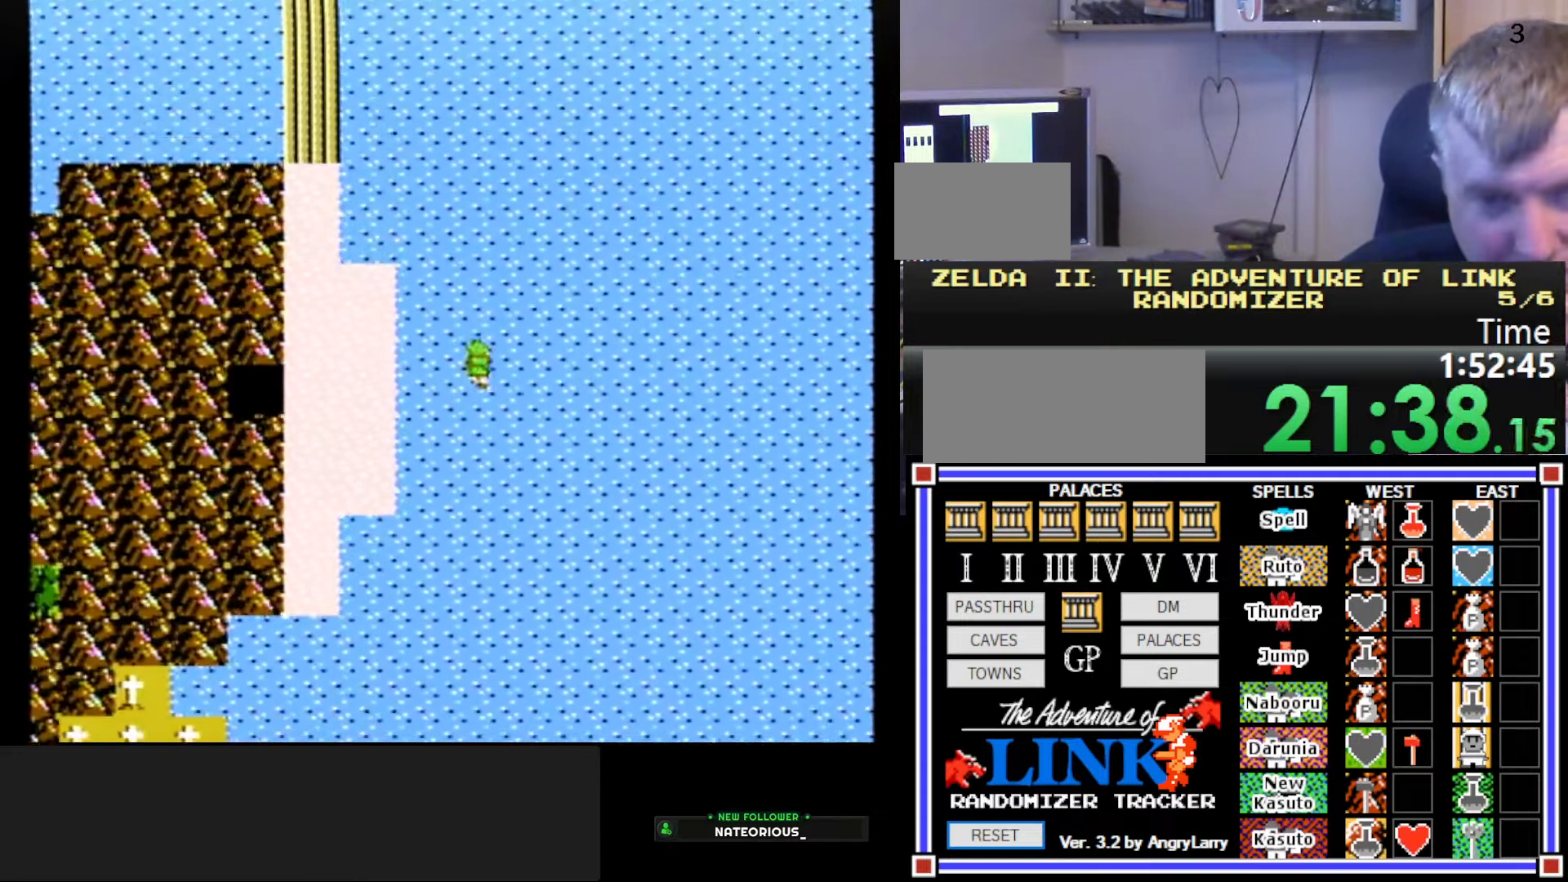
{"buttons": ["DPAD_UP"], "events": []}
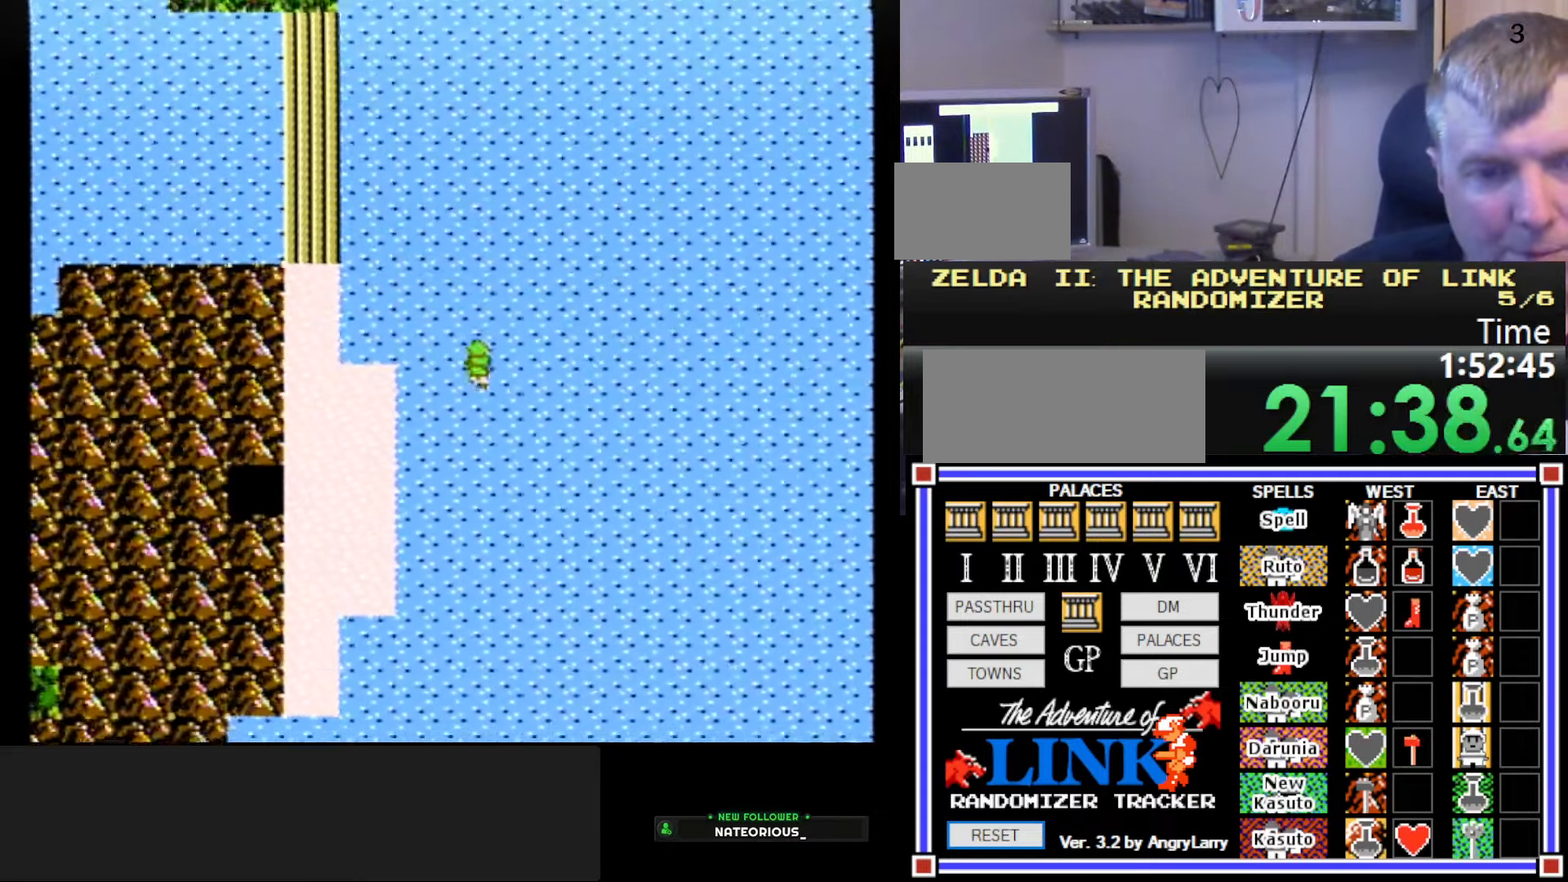
{"buttons": ["DPAD_UP"], "events": []}
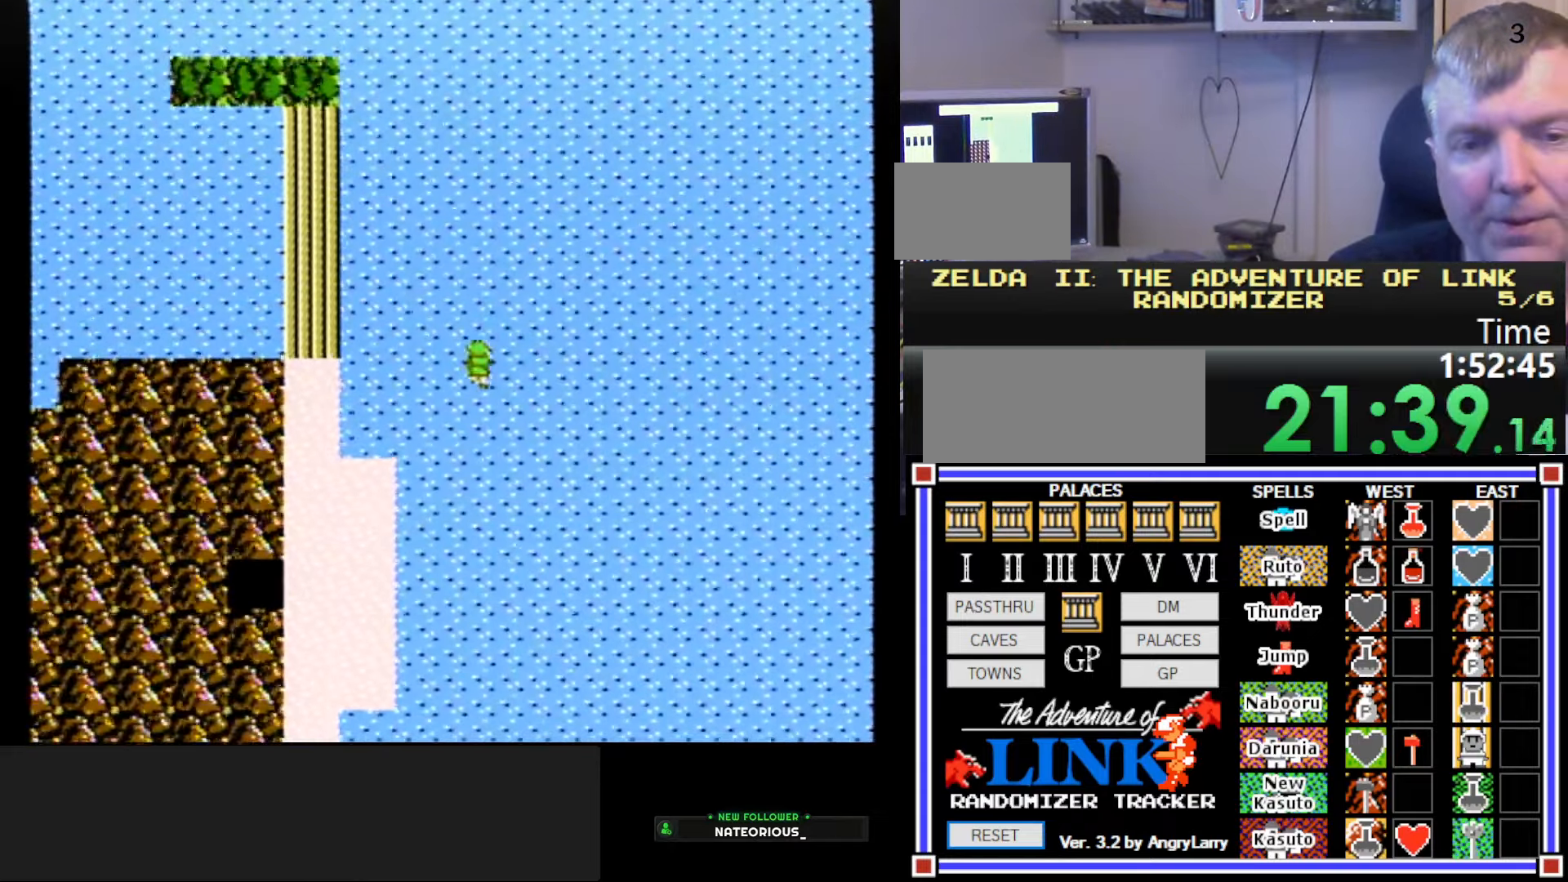
{"buttons": ["DPAD_UP"], "events": []}
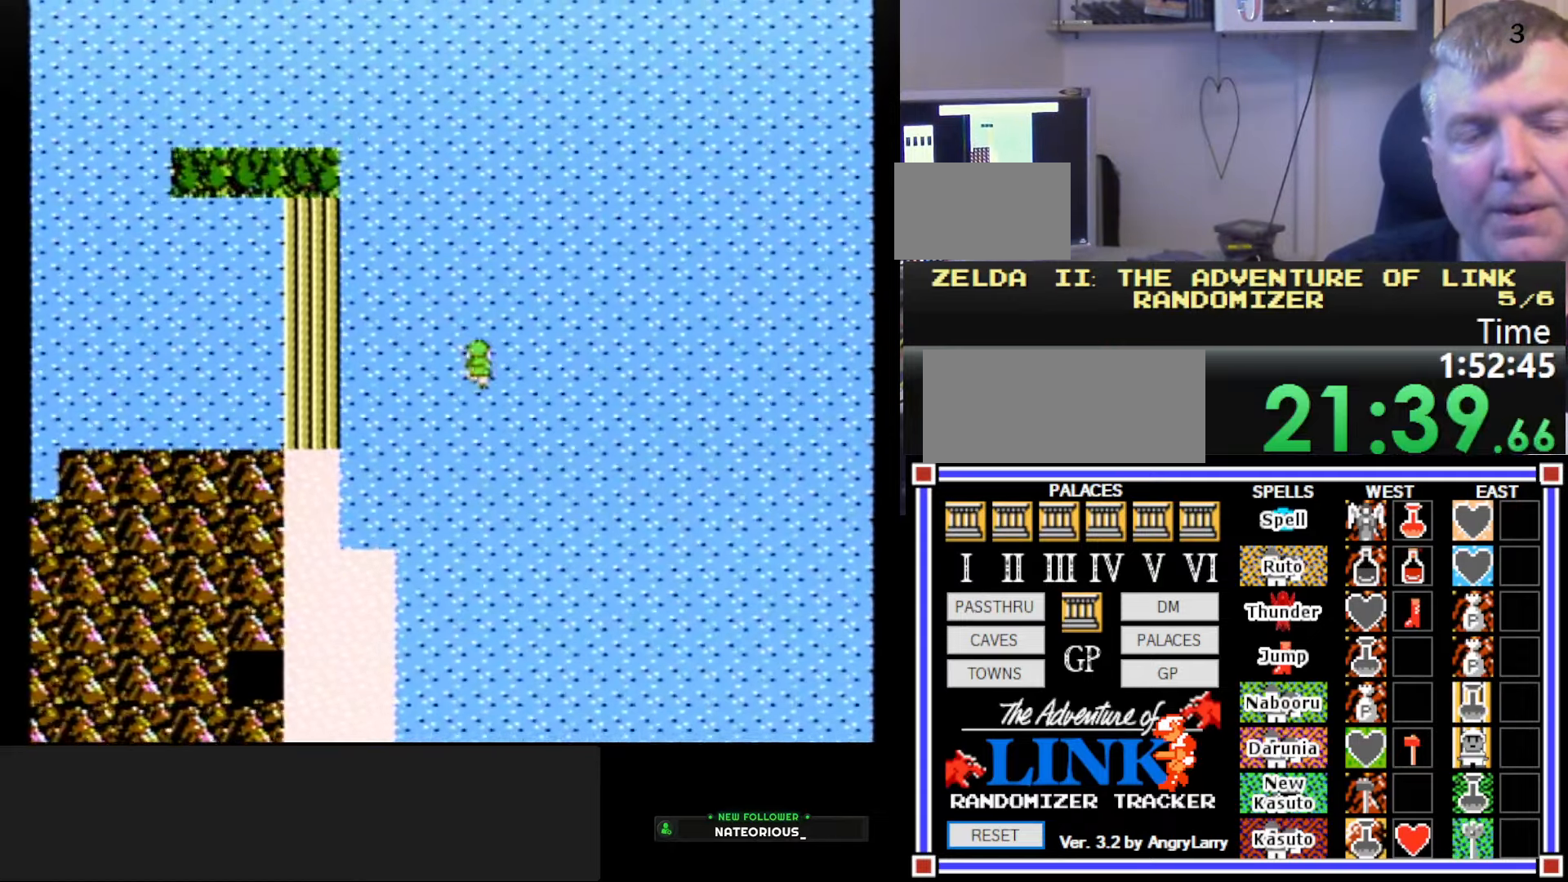
{"buttons": ["DPAD_UP"], "events": []}
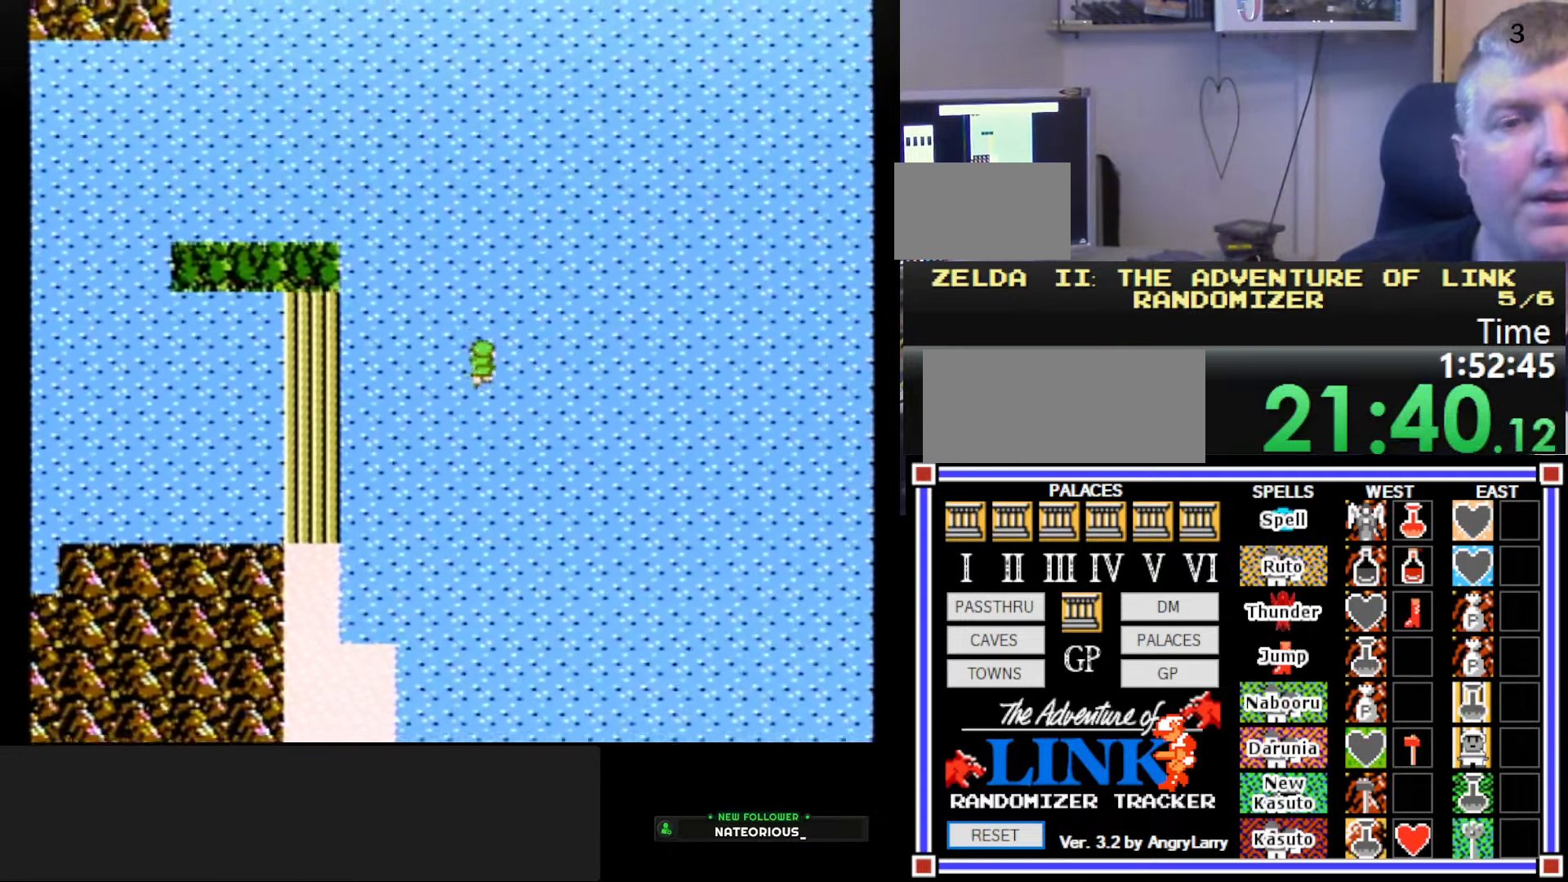
{"buttons": ["DPAD_UP"], "events": []}
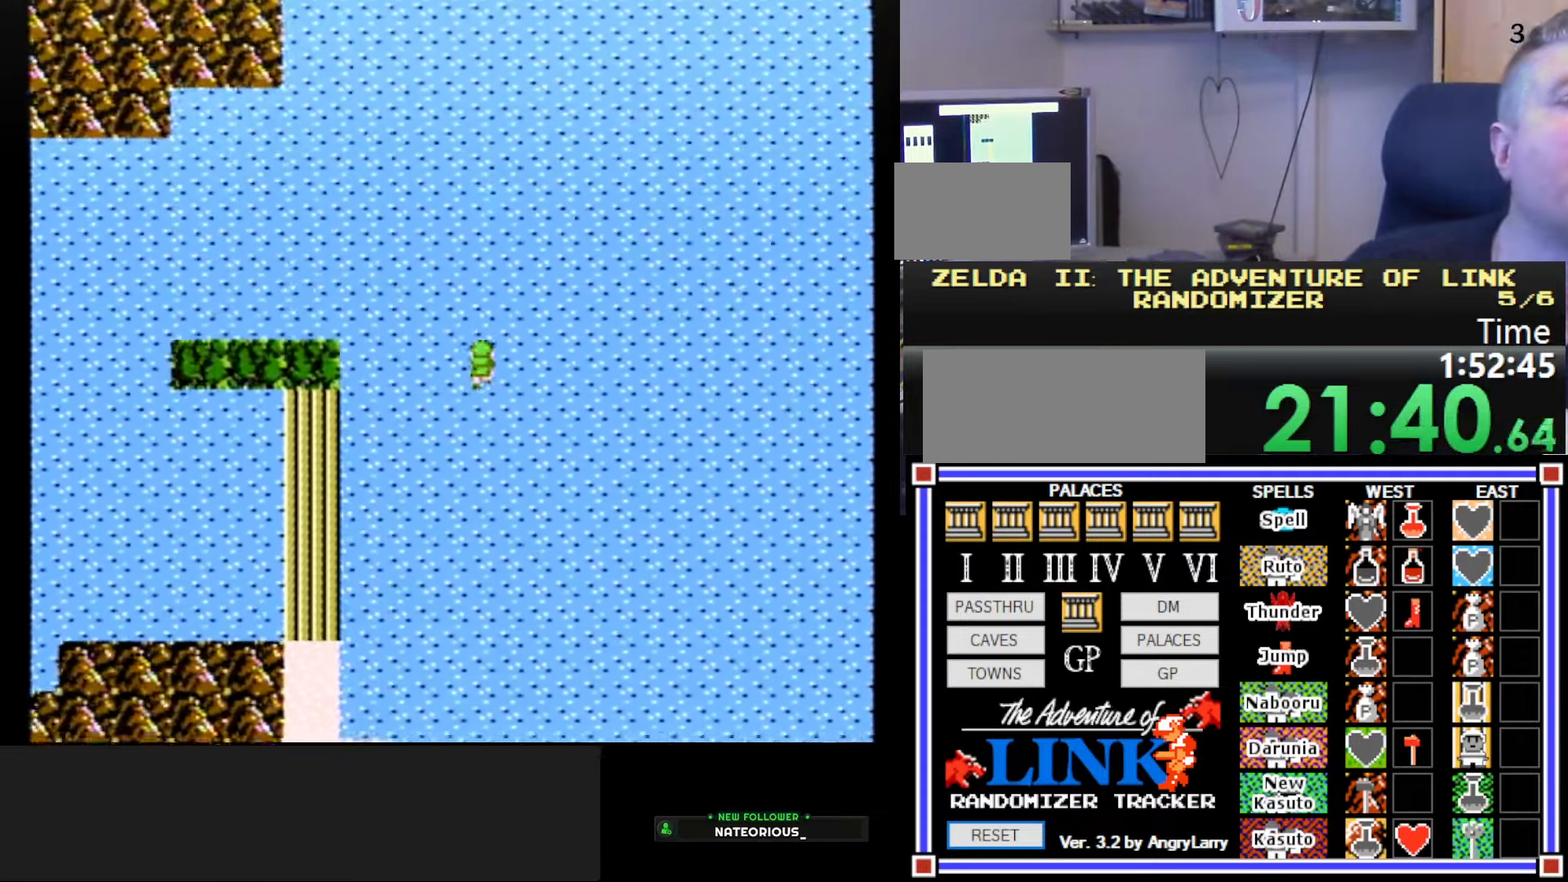
{"buttons": ["DPAD_UP"], "events": []}
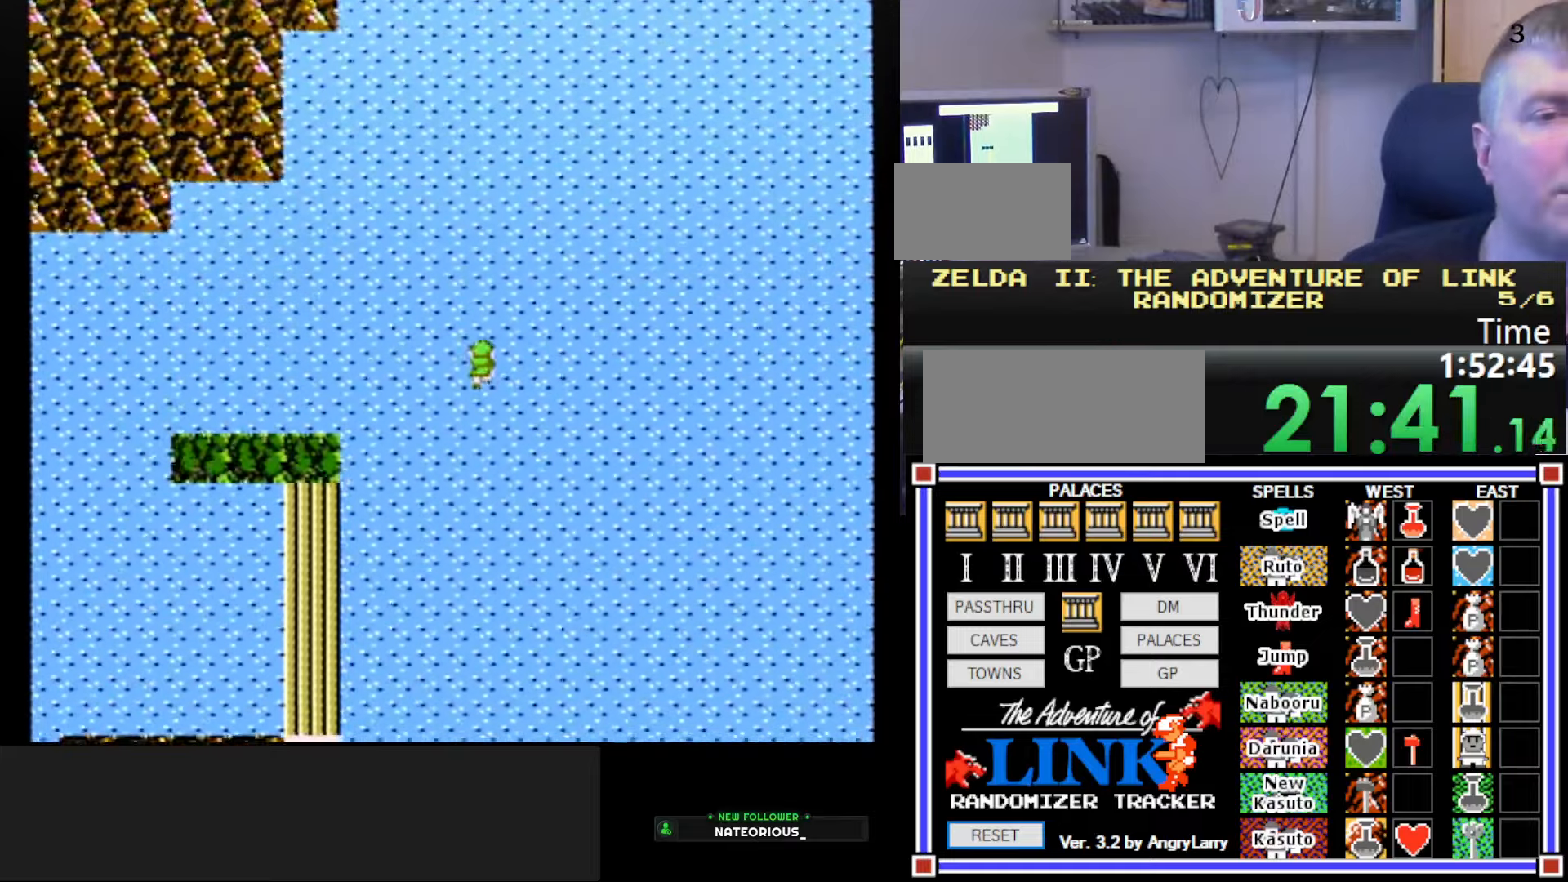
{"buttons": ["DPAD_UP"], "events": []}
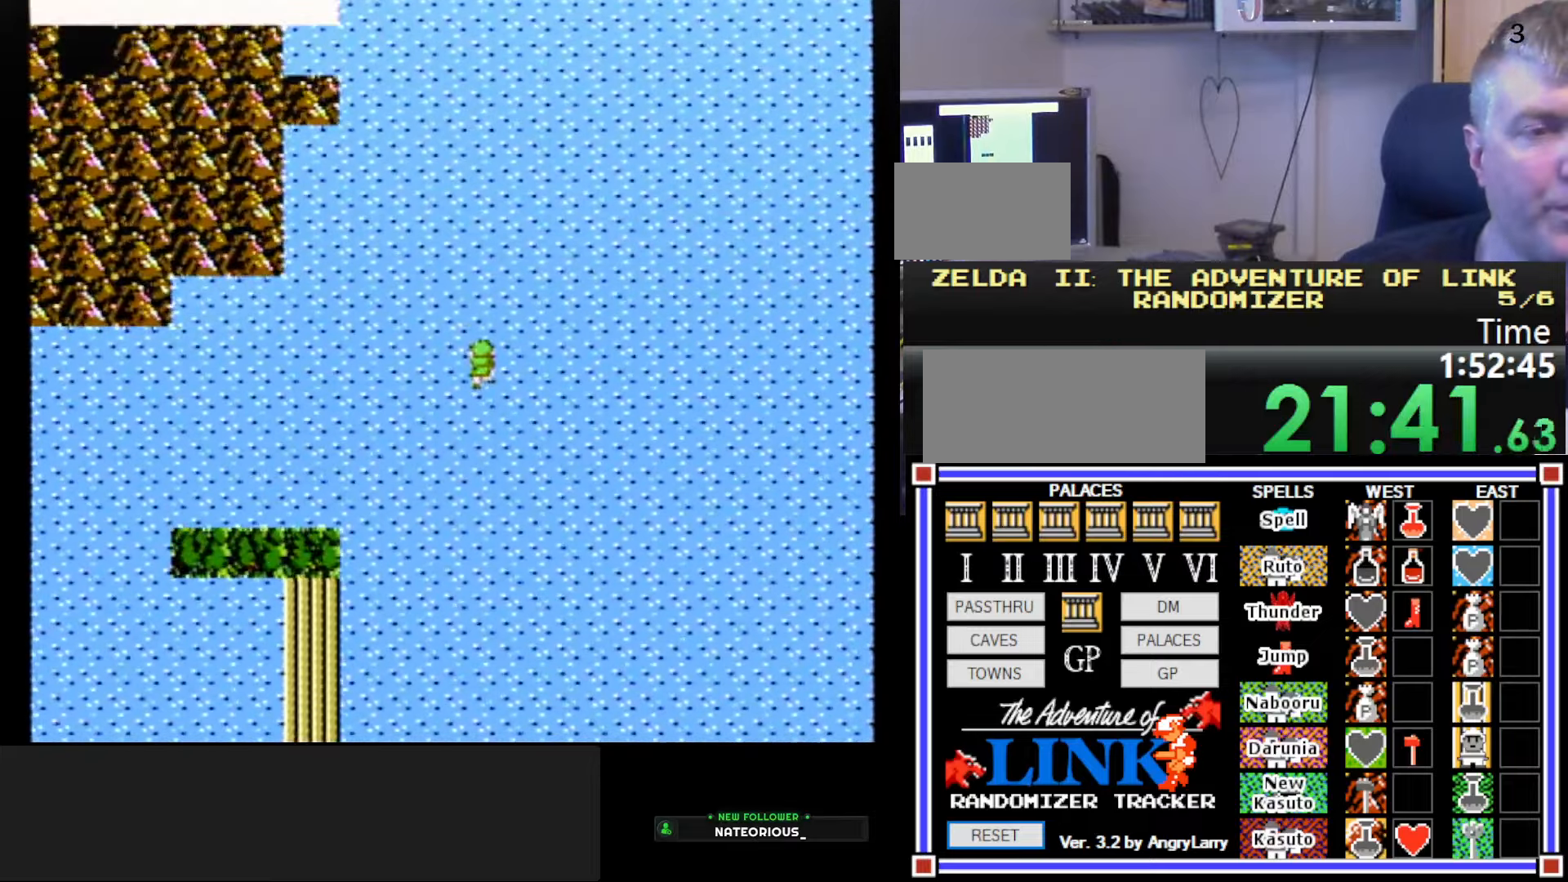
{"buttons": ["DPAD_UP"], "events": []}
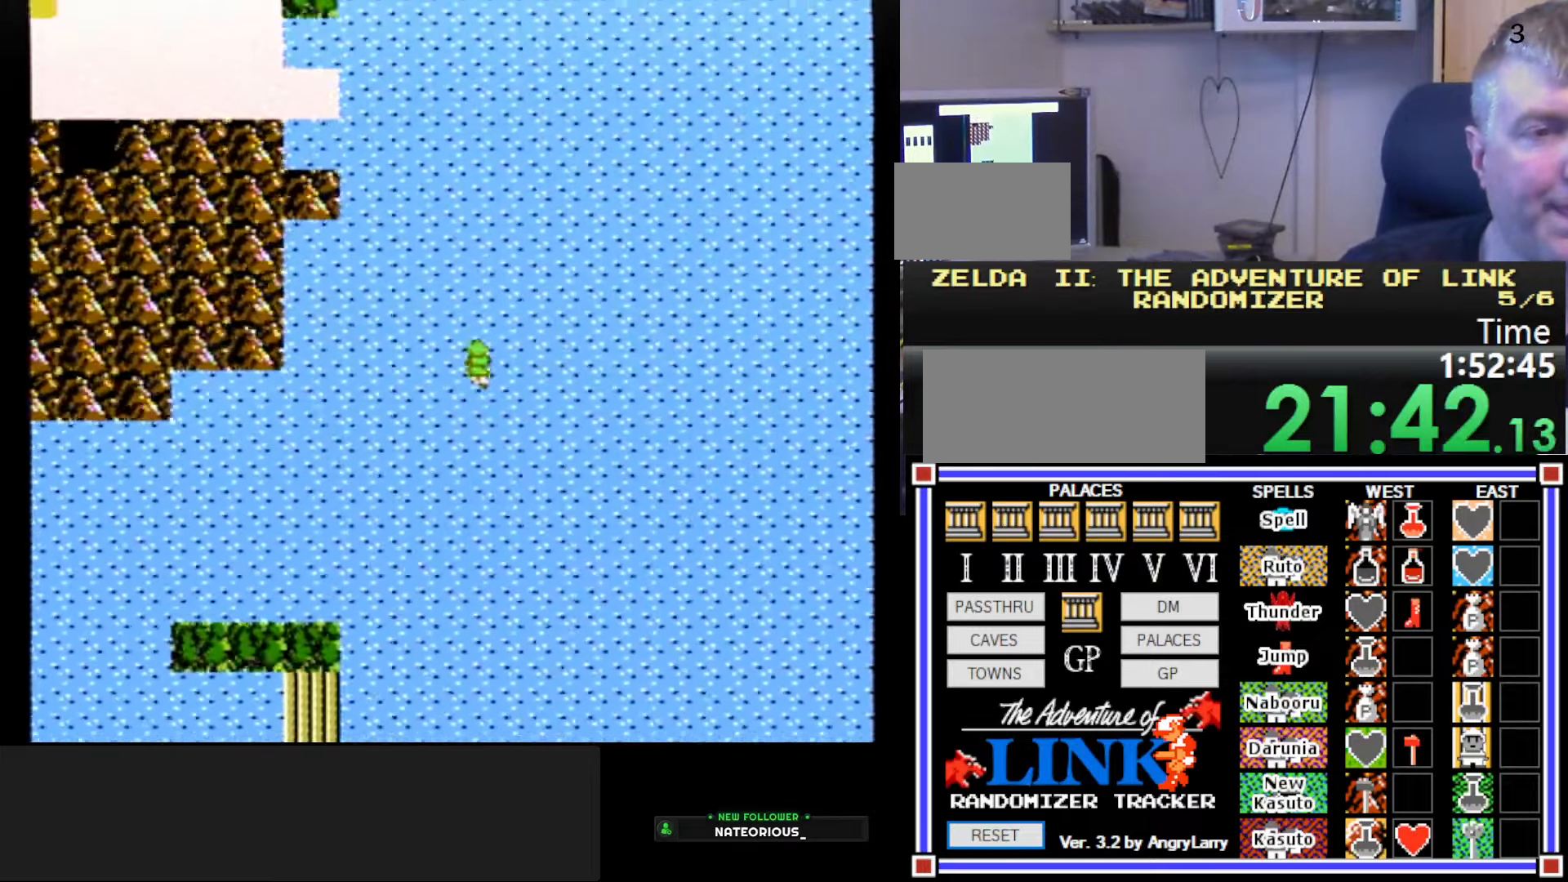
{"buttons": ["DPAD_UP"], "events": []}
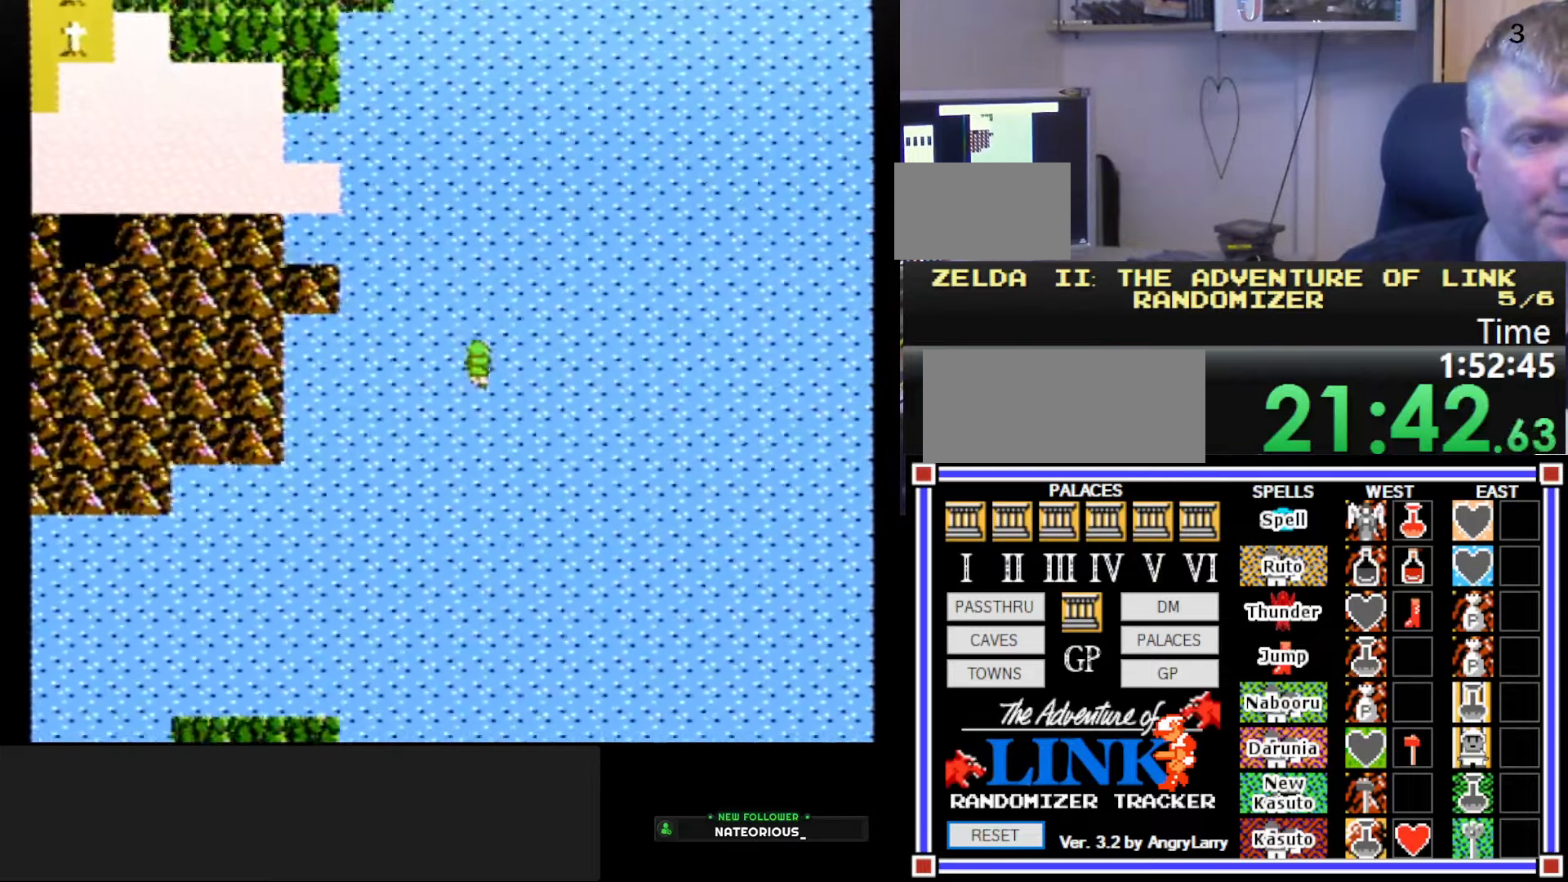
{"buttons": ["DPAD_UP"], "events": []}
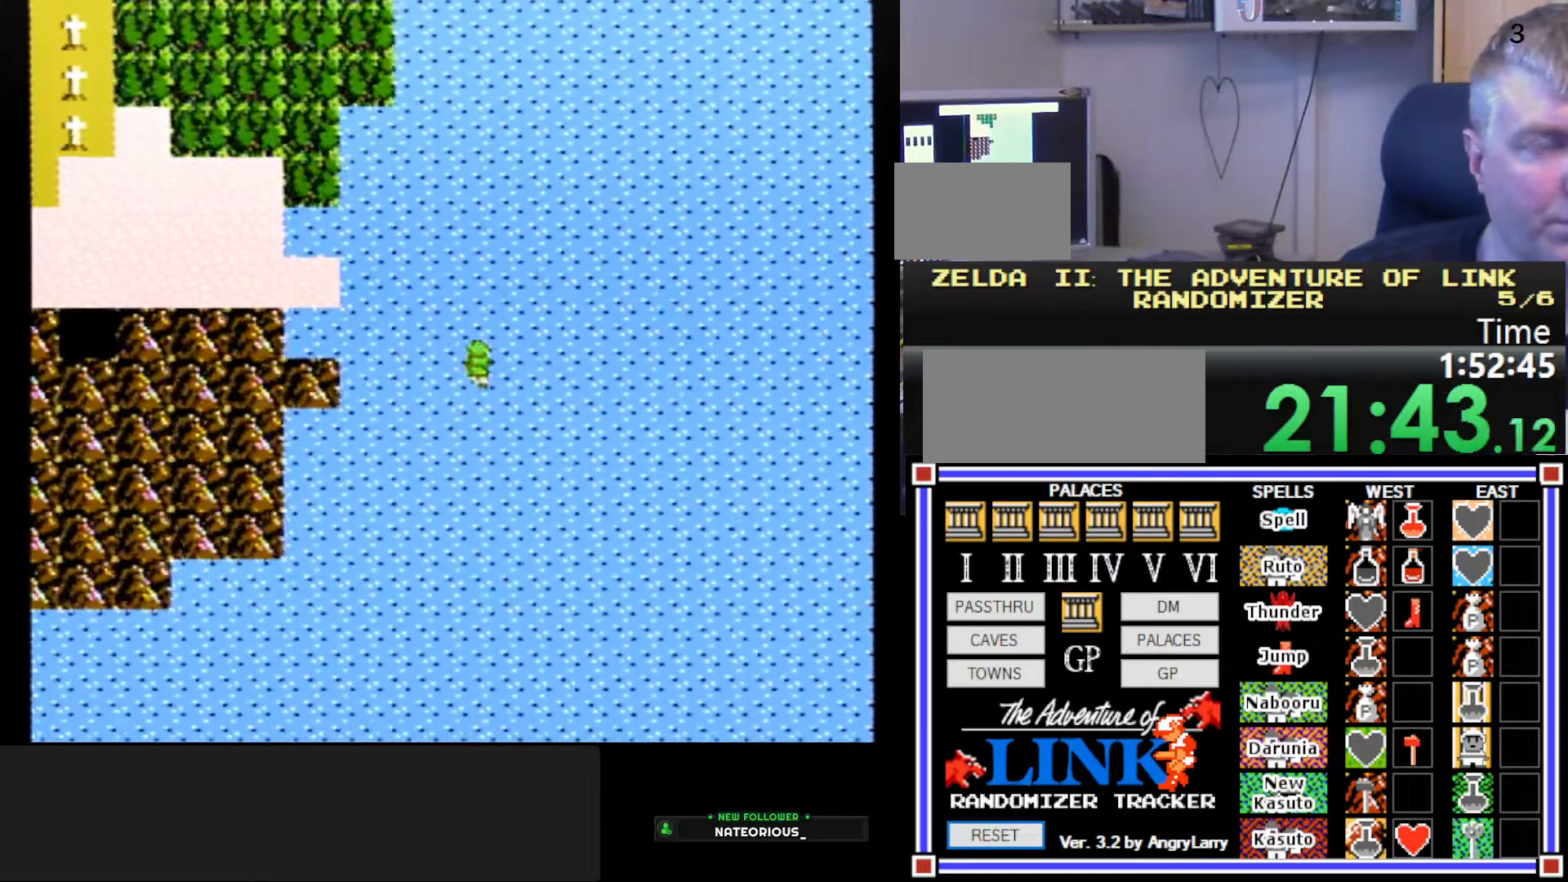
{"buttons": [], "events": [[500, "DPAD_UP", "up"]]}
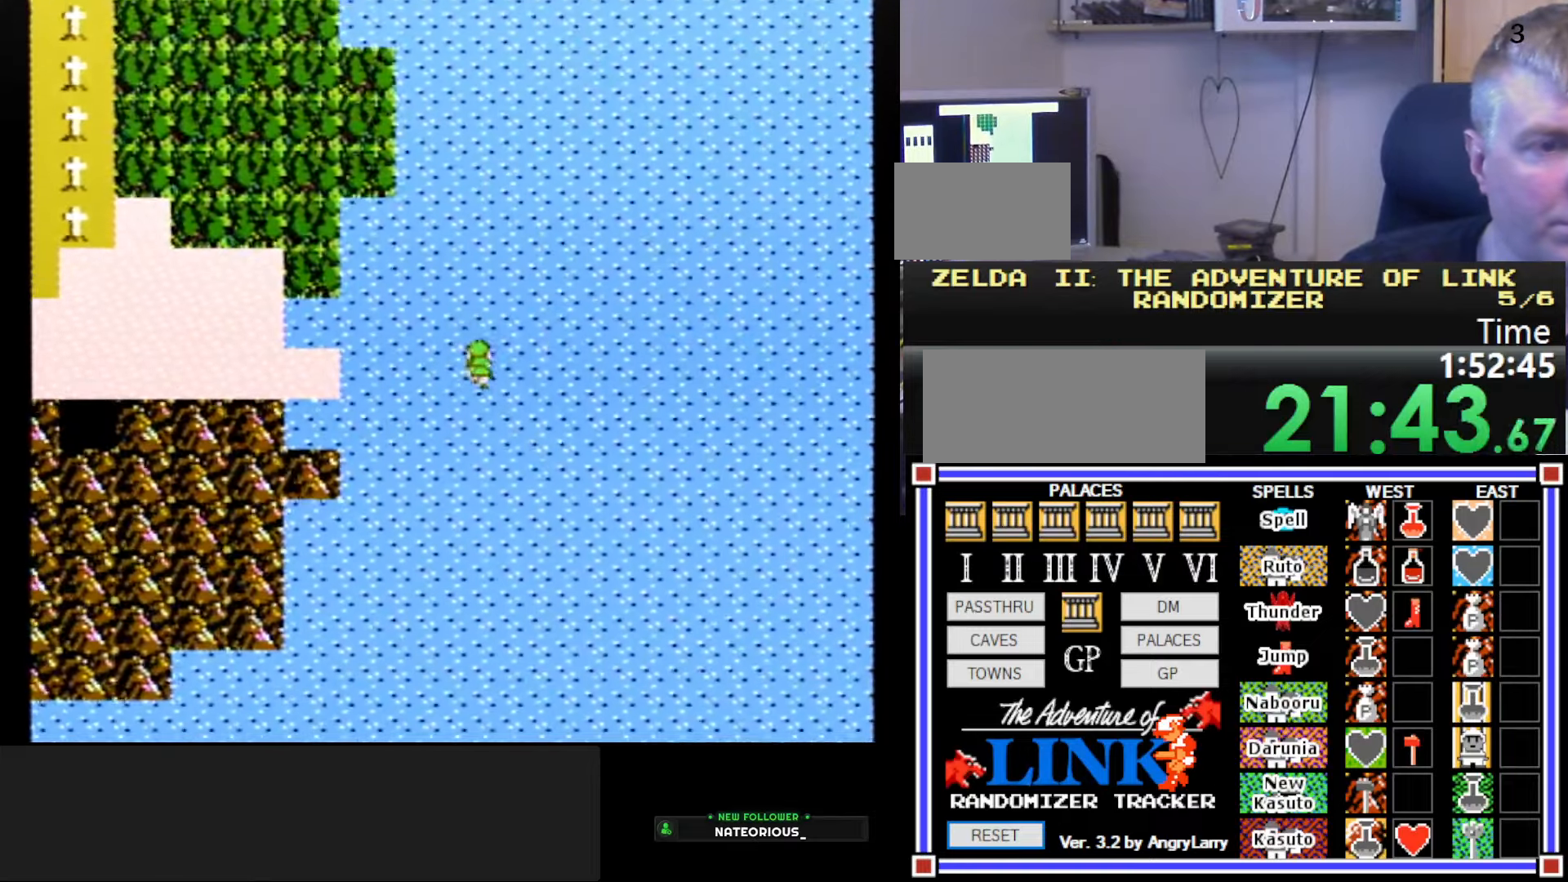
{"buttons": ["DPAD_UP"], "events": [[267, "DPAD_UP", "down"]]}